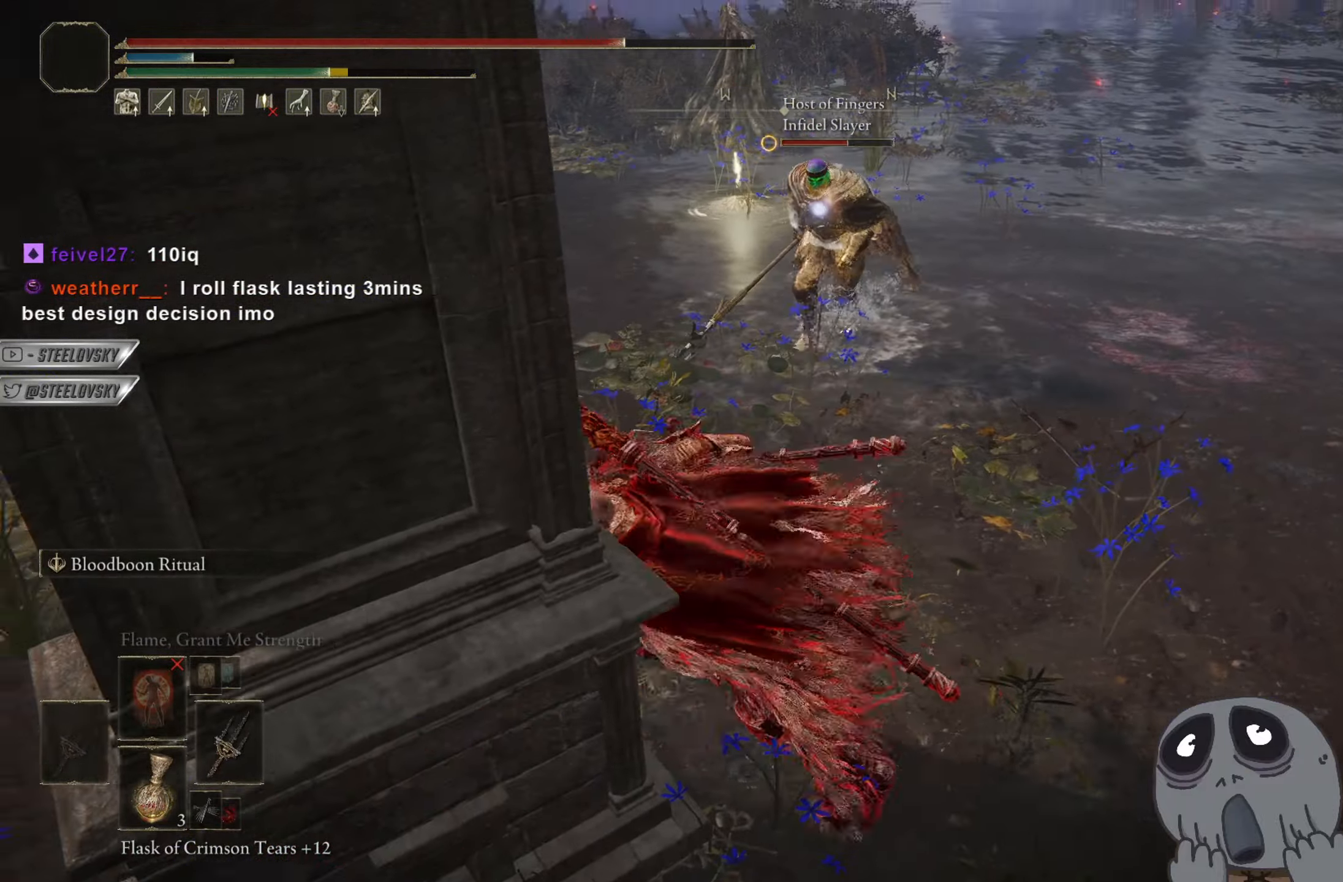
Gameplay with a controller (PlayStation layout); each line is a JSON object with the inputs held at the frame after it. "events" lists button and stick changes between this image and that frame as [ms after this image, input, new state], when the widget could be followed in between. Not read: START.
{"buttons": [], "left_stick": "up-right", "right_stick": "center", "events": []}
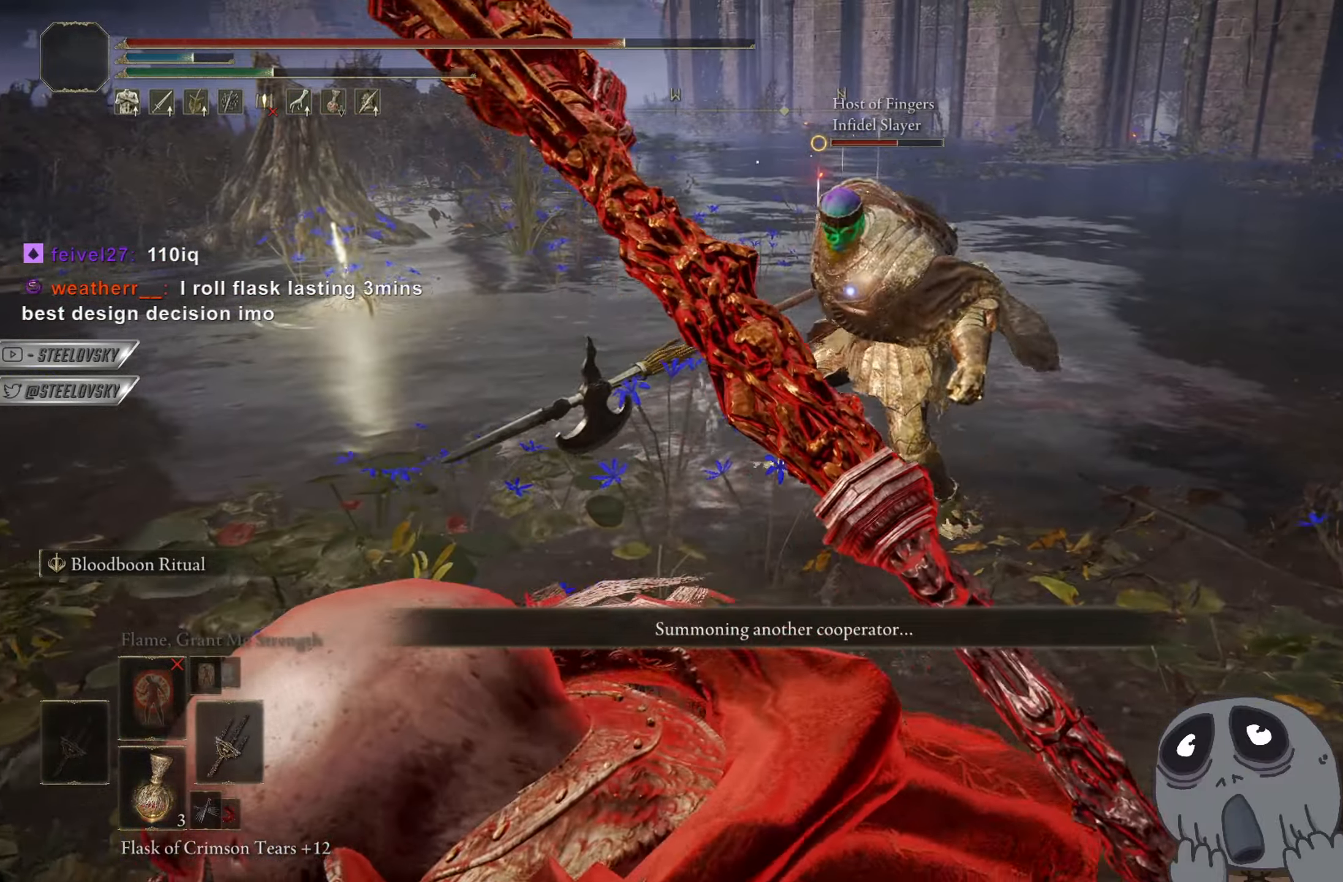
{"buttons": [], "left_stick": "up", "right_stick": "down-left", "events": [[17, "left_stick", "up"], [67, "CIRCLE", "down"], [117, "CIRCLE", "up"], [300, "R3", "down"], [400, "R3", "up"], [434, "right_stick", "down-left"]]}
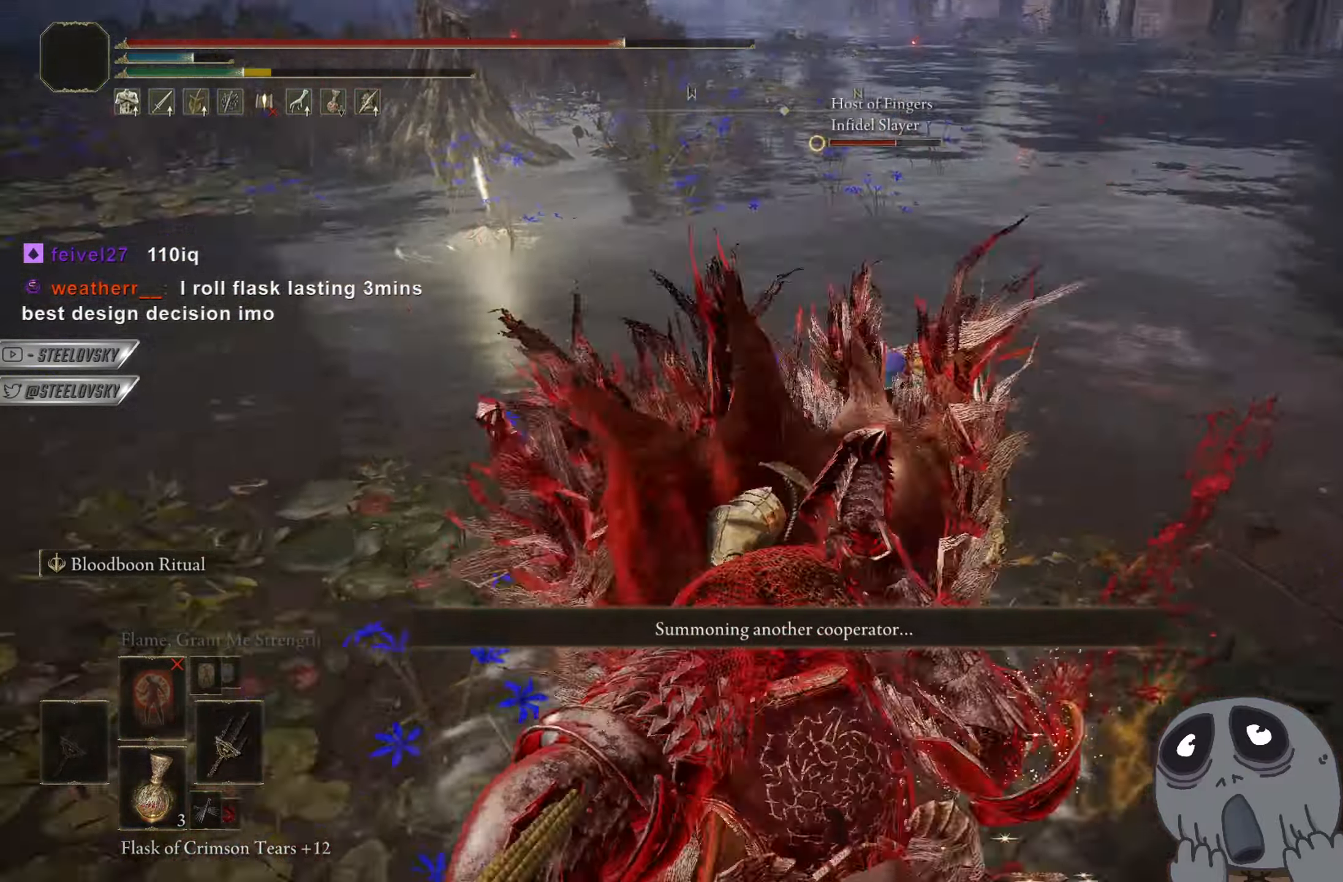
{"buttons": [], "left_stick": "up-right", "right_stick": "center", "events": [[34, "R1", "down"], [50, "right_stick", "center"], [84, "left_stick", "up-right"], [151, "R1", "up"], [234, "R3", "down"], [401, "R3", "up"]]}
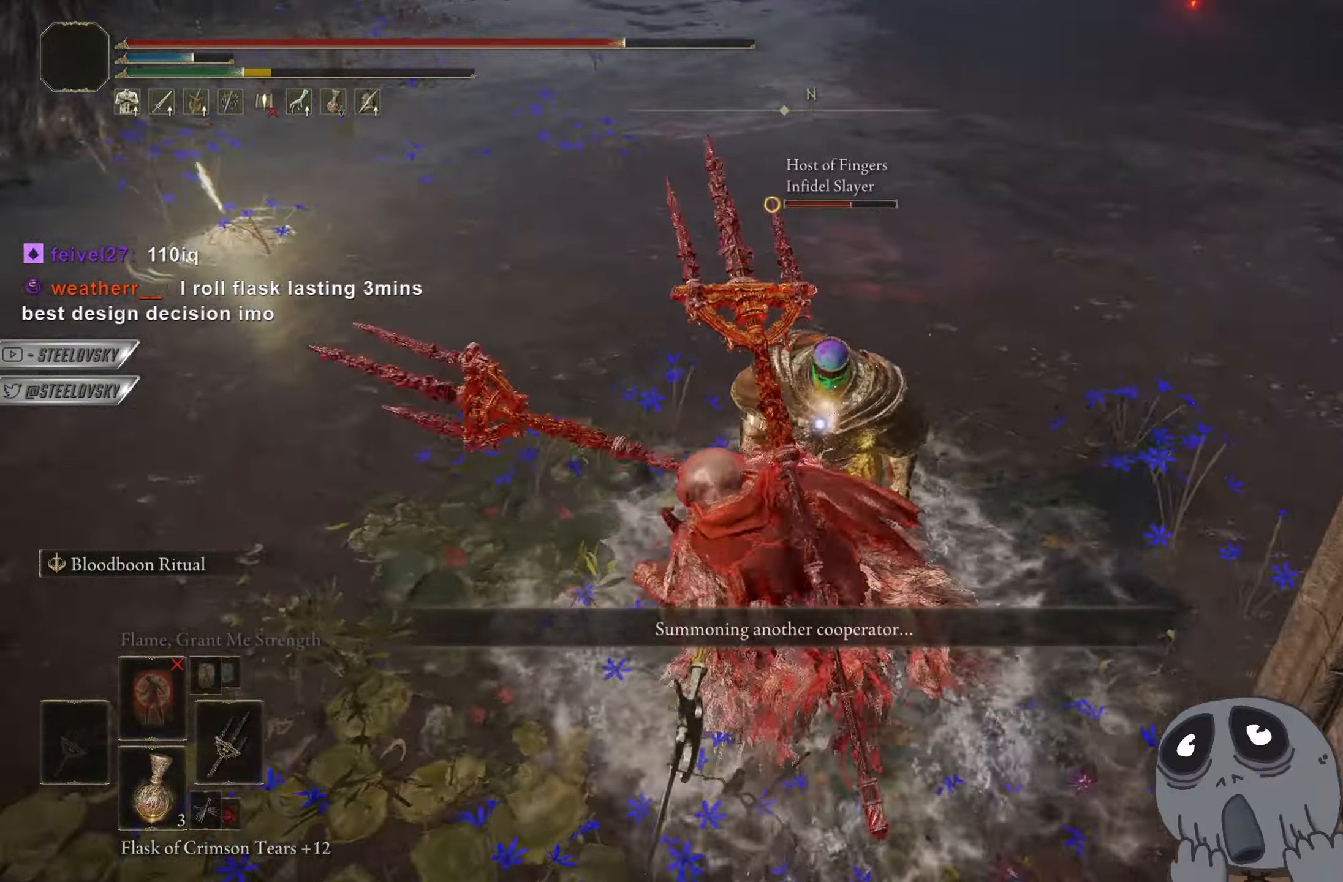
{"buttons": ["CIRCLE"], "left_stick": "up", "right_stick": "center", "events": [[317, "CIRCLE", "down"], [400, "left_stick", "up"]]}
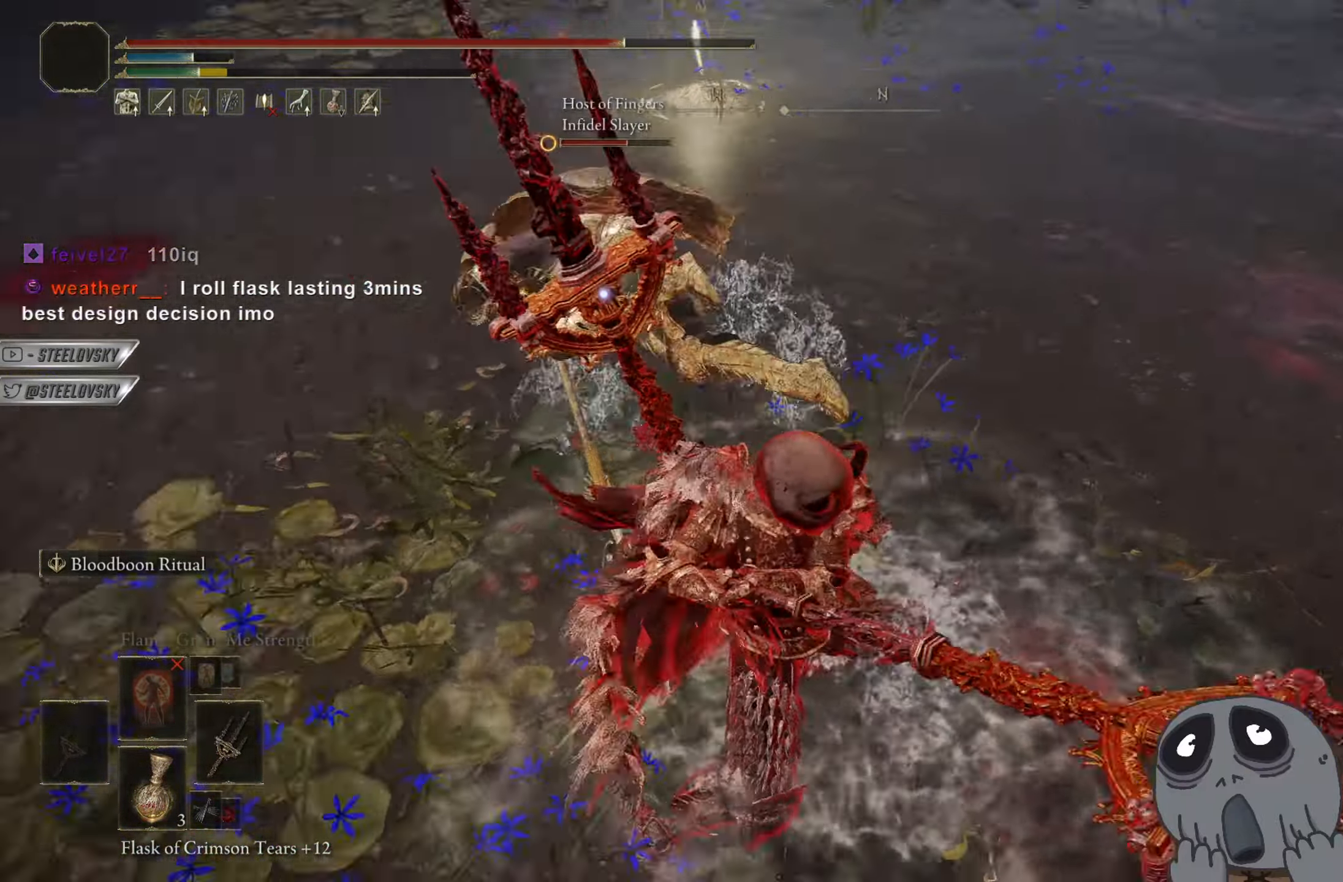
{"buttons": ["CIRCLE"], "left_stick": "up", "right_stick": "center", "events": [[284, "TRIANGLE", "down"], [334, "R1", "down"], [484, "TRIANGLE", "up"], [501, "R1", "up"]]}
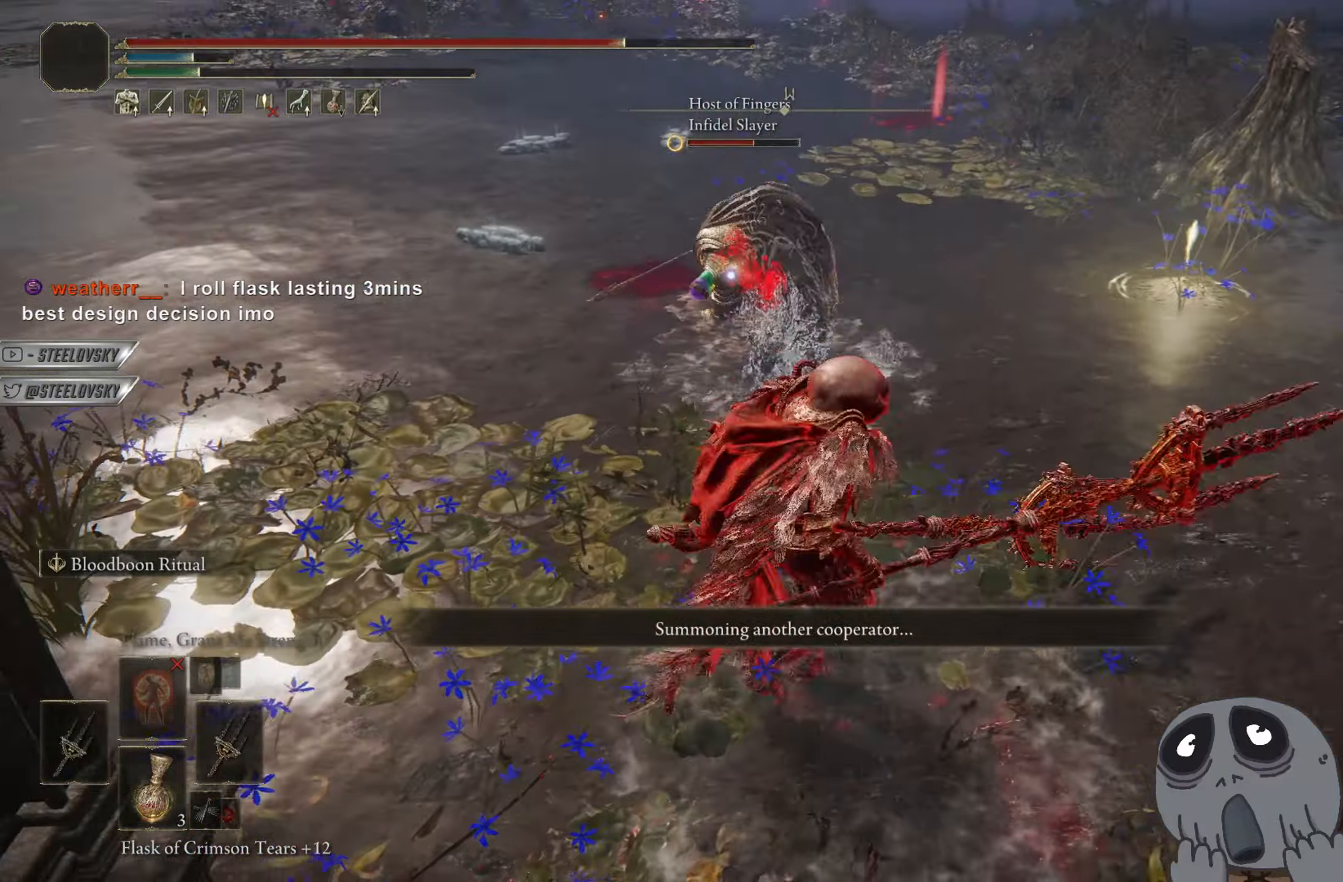
{"buttons": [], "left_stick": "up", "right_stick": "center", "events": [[150, "CIRCLE", "up"], [284, "R3", "down"], [384, "R3", "up"]]}
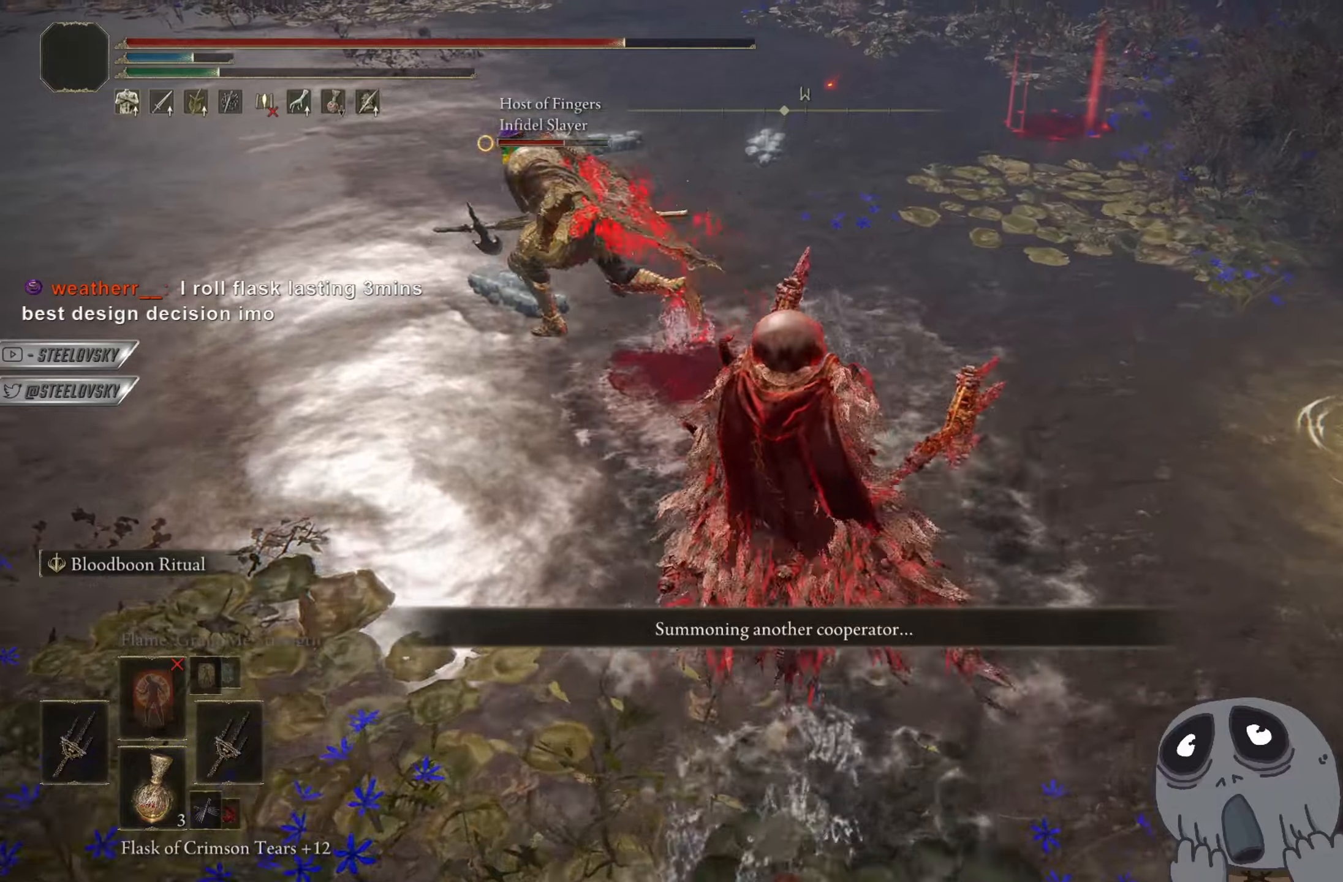
{"buttons": [], "left_stick": "up-left", "right_stick": "left", "events": [[151, "right_stick", "left"], [217, "left_stick", "up-left"], [234, "right_stick", "center"], [484, "right_stick", "left"]]}
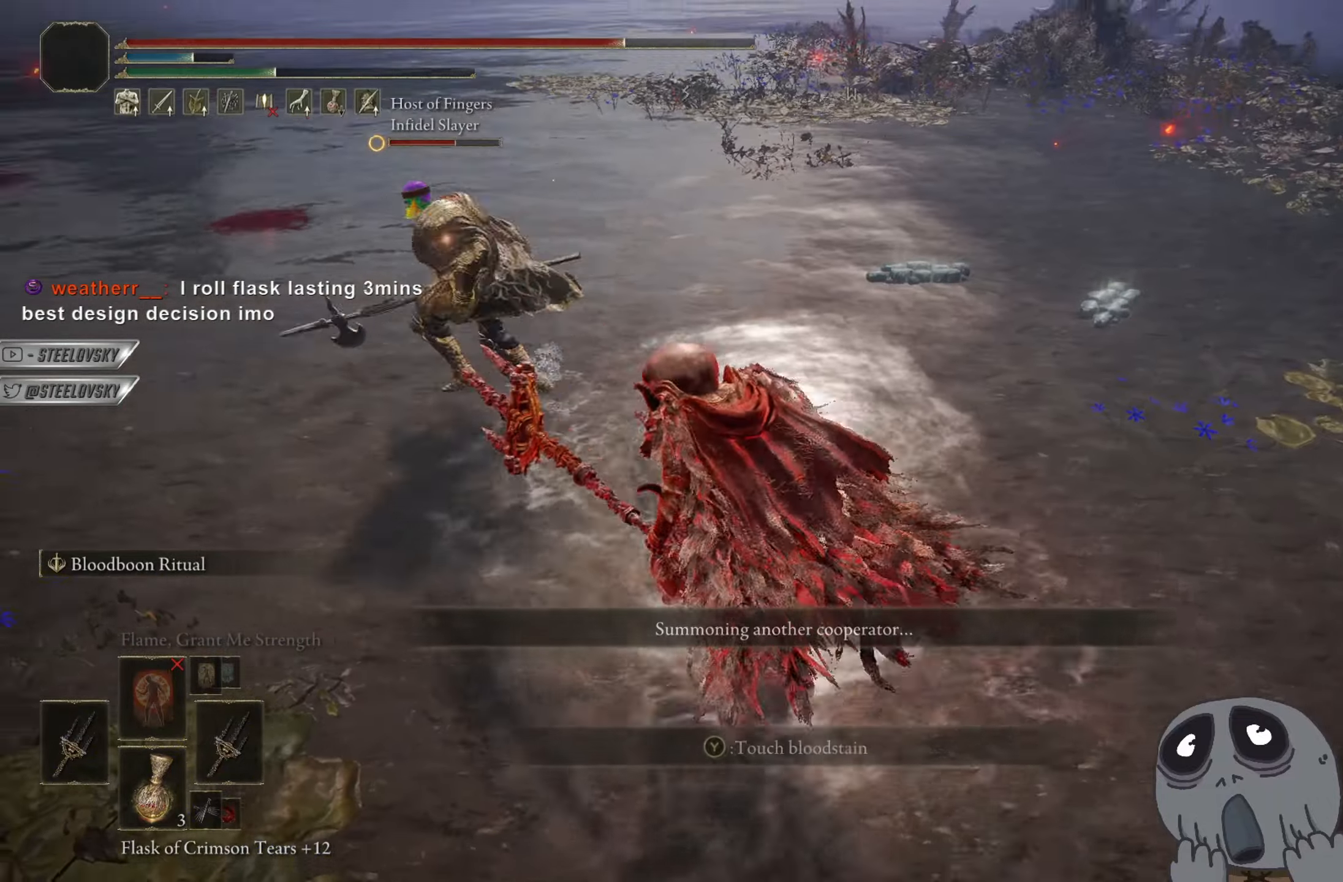
{"buttons": ["CIRCLE"], "left_stick": "up-left", "right_stick": "center", "events": [[33, "CIRCLE", "down"], [33, "right_stick", "center"]]}
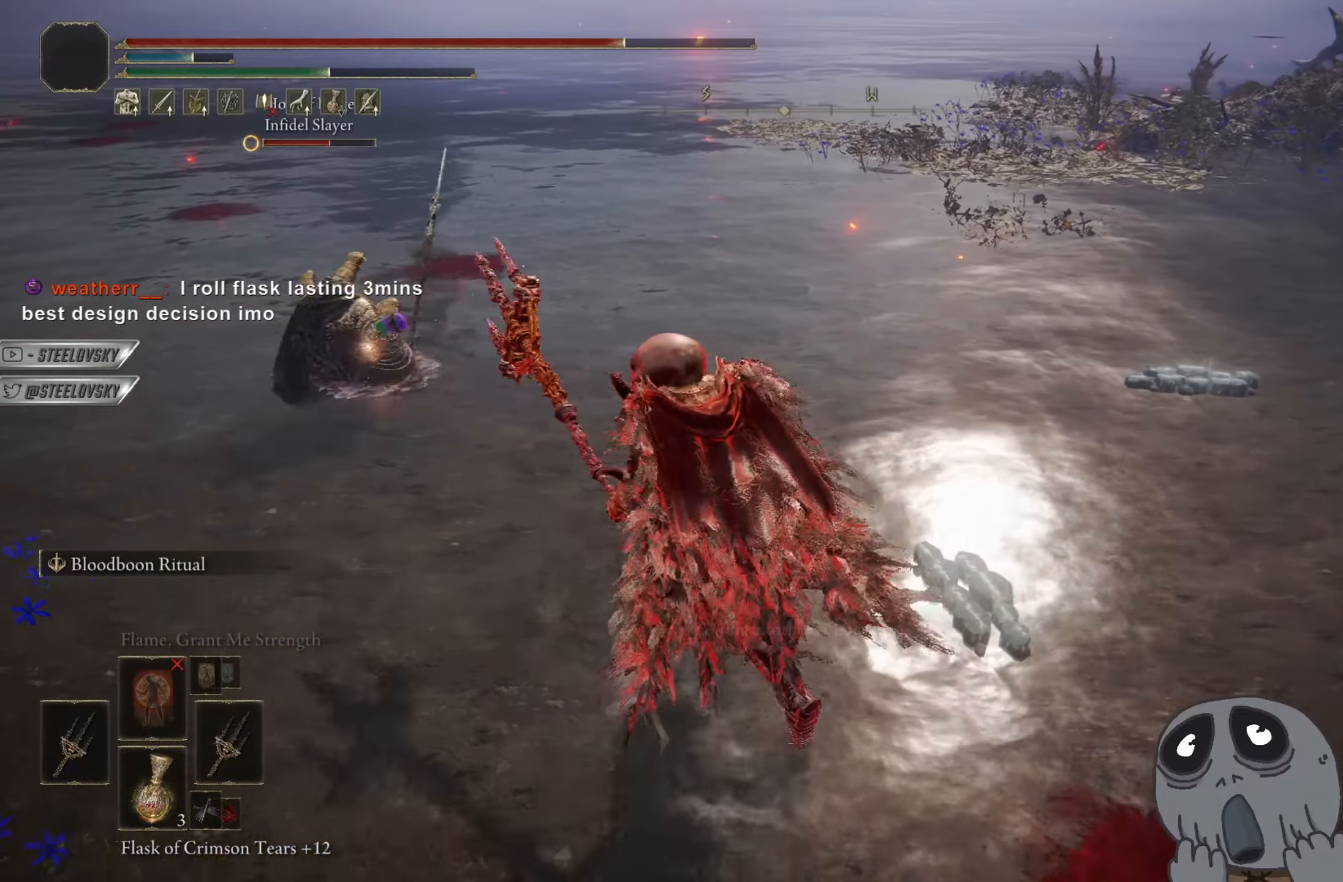
{"buttons": ["CIRCLE"], "left_stick": "down", "right_stick": "center", "events": [[67, "left_stick", "left"], [201, "CROSS", "down"], [284, "CROSS", "up"], [317, "CROSS", "down"], [317, "left_stick", "down-left"], [418, "CROSS", "up"], [434, "DPAD_RIGHT", "down"], [484, "left_stick", "down"], [501, "DPAD_RIGHT", "up"]]}
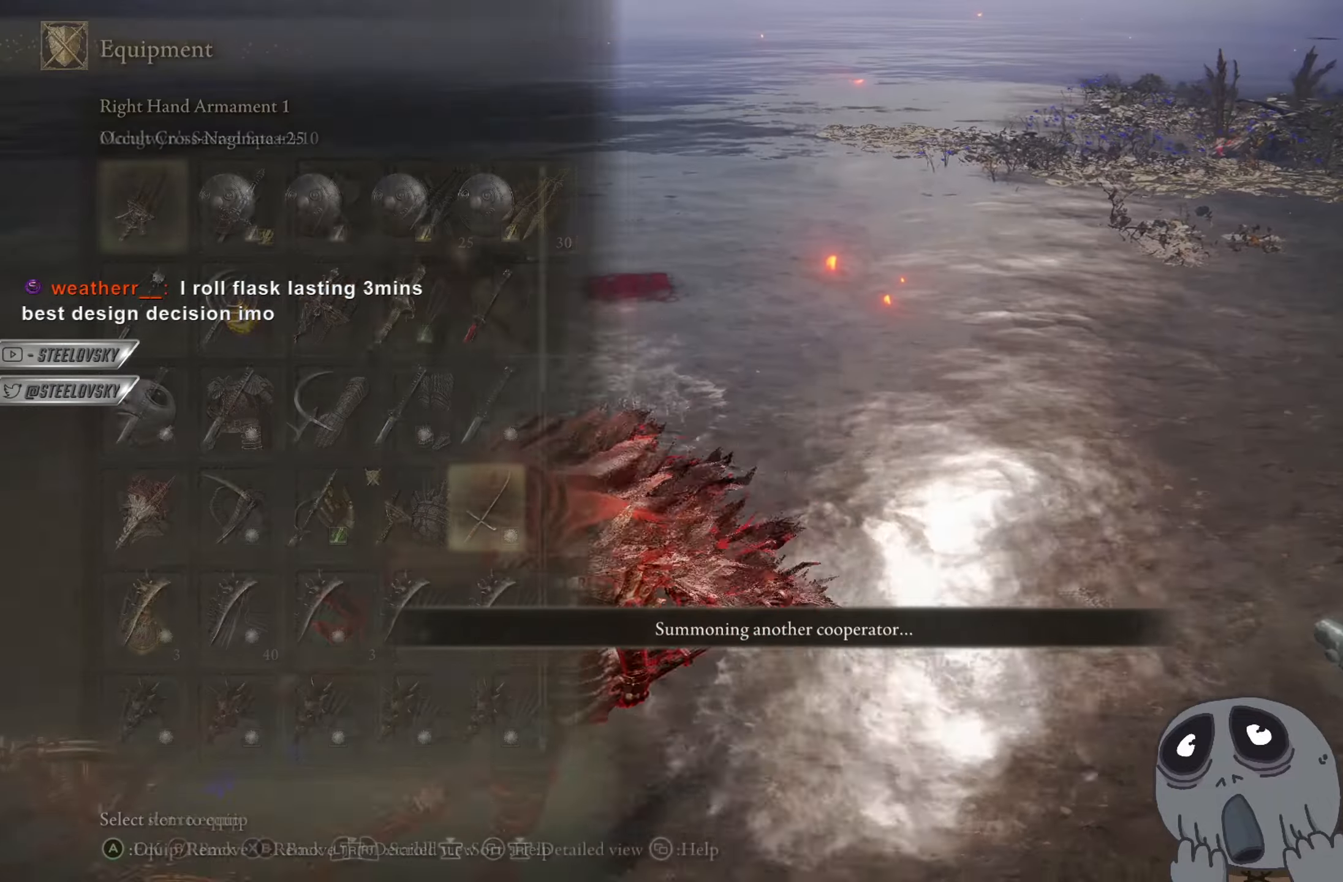
{"buttons": ["CIRCLE"], "left_stick": "right", "right_stick": "left", "events": [[33, "CROSS", "down"], [117, "CROSS", "up"], [133, "left_stick", "down-right"], [167, "L1", "down"], [233, "L1", "up"], [284, "right_stick", "left"], [367, "right_stick", "center"], [484, "left_stick", "right"], [500, "right_stick", "left"]]}
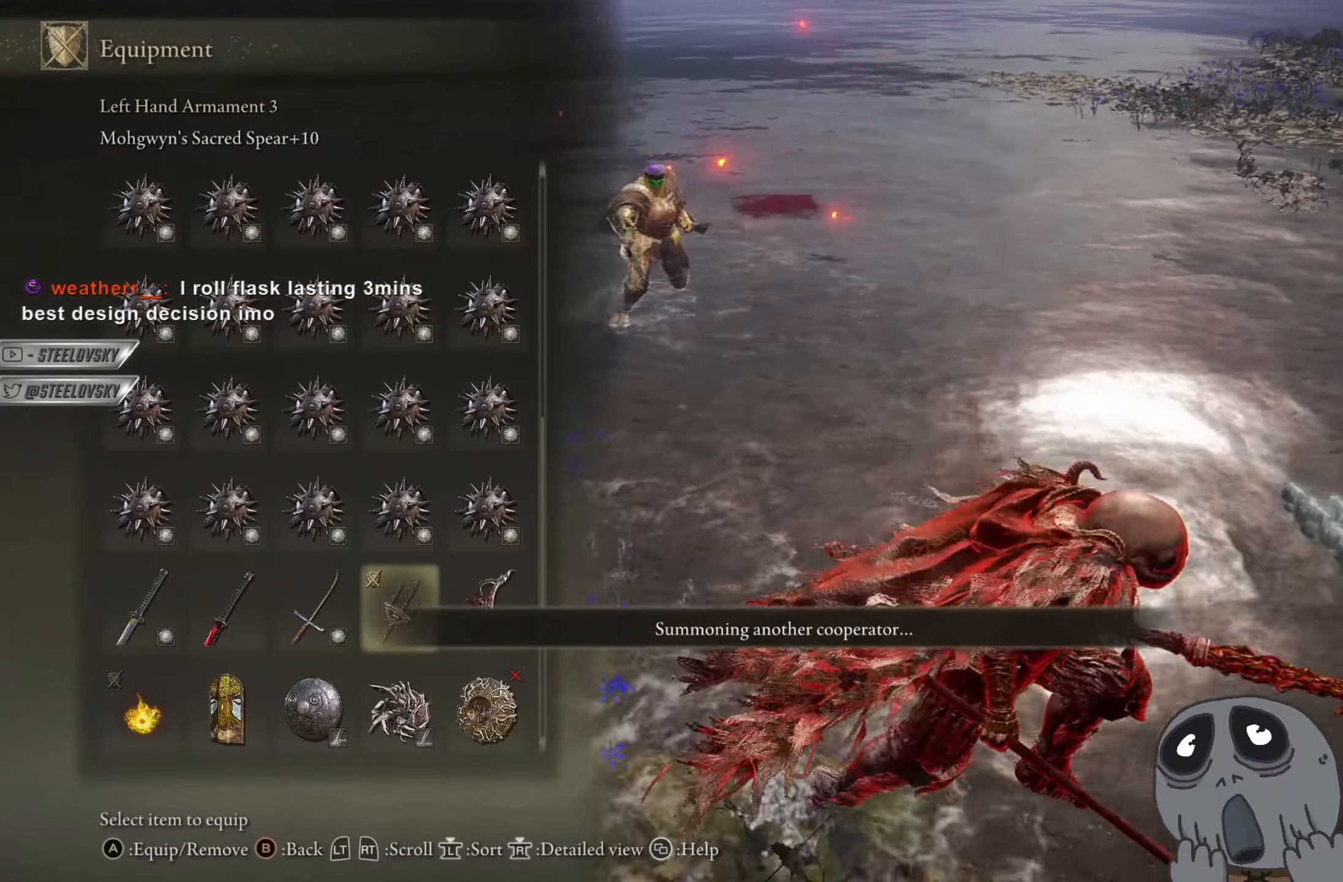
{"buttons": ["CIRCLE"], "left_stick": "up", "right_stick": "center", "events": [[117, "right_stick", "center"], [151, "left_stick", "up"], [284, "DPAD_LEFT", "down"], [334, "DPAD_LEFT", "up"], [418, "CROSS", "down"], [468, "CROSS", "up"]]}
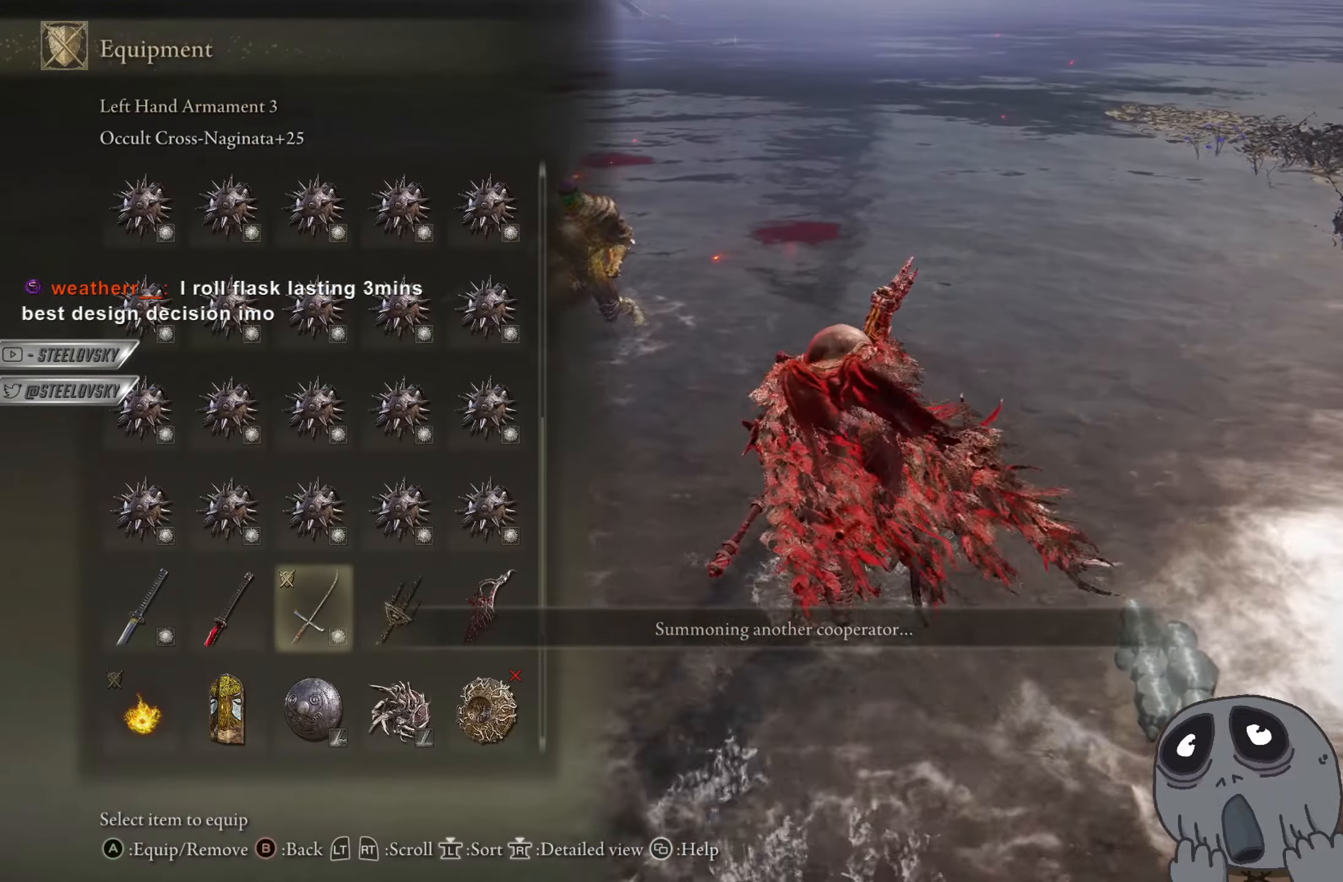
{"buttons": ["CIRCLE"], "left_stick": "up", "right_stick": "center", "events": [[17, "left_stick", "up-left"], [167, "CIRCLE", "up"], [284, "R3", "down"], [334, "CIRCLE", "down"], [384, "R3", "up"], [400, "left_stick", "up"]]}
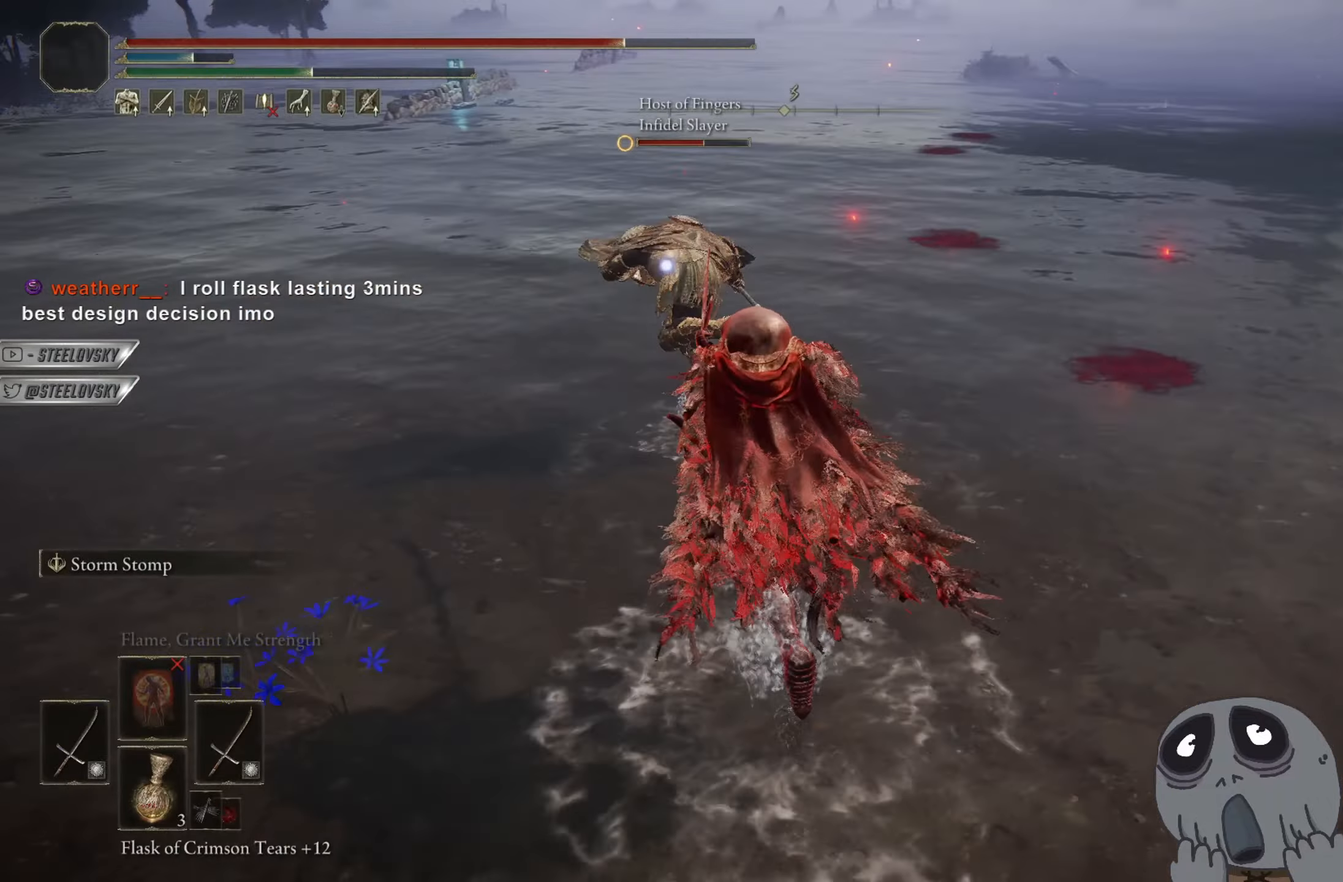
{"buttons": ["CIRCLE"], "left_stick": "up", "right_stick": "center", "events": []}
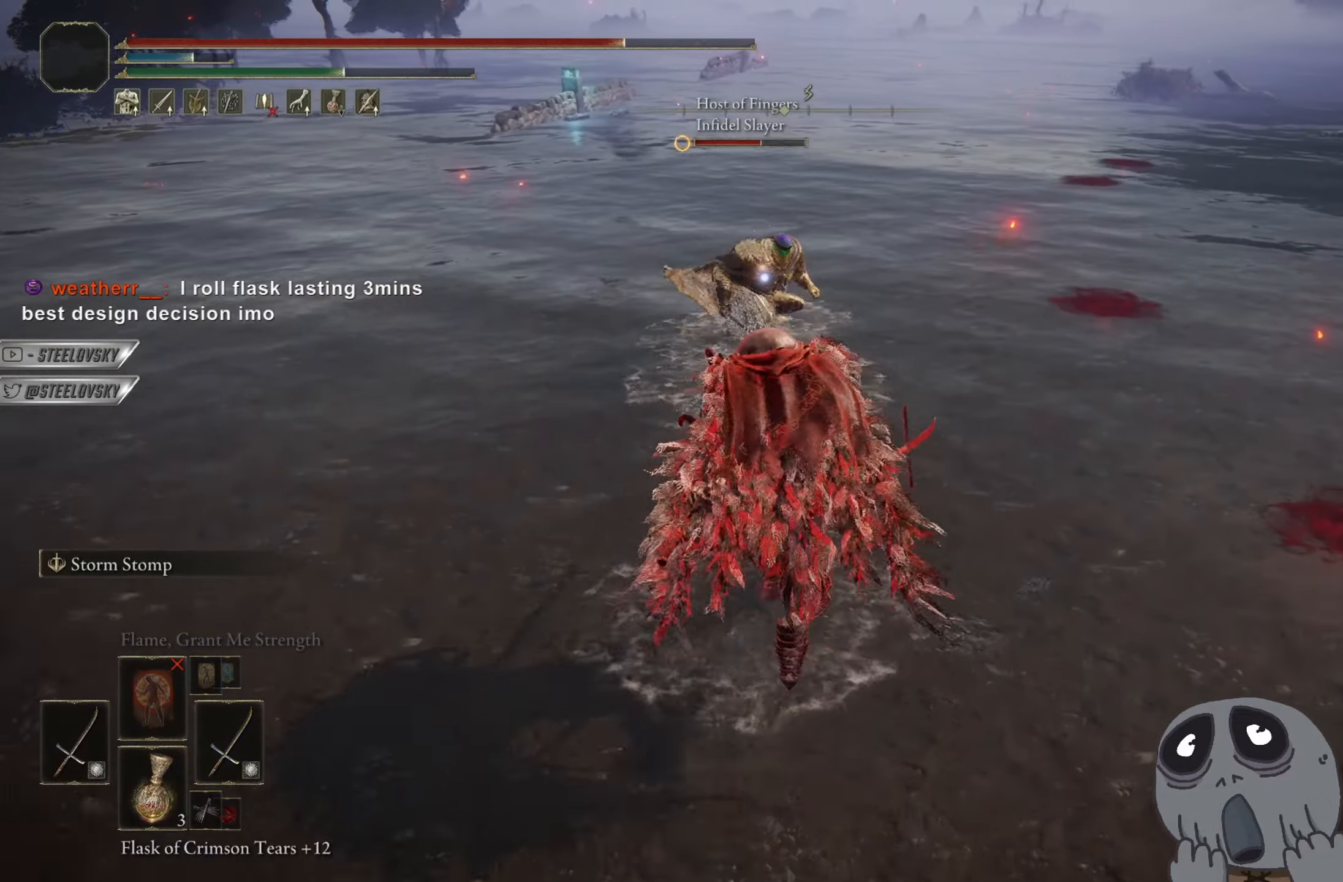
{"buttons": [], "left_stick": "up", "right_stick": "center", "events": [[33, "L1", "down"], [117, "L1", "up"], [183, "CIRCLE", "up"]]}
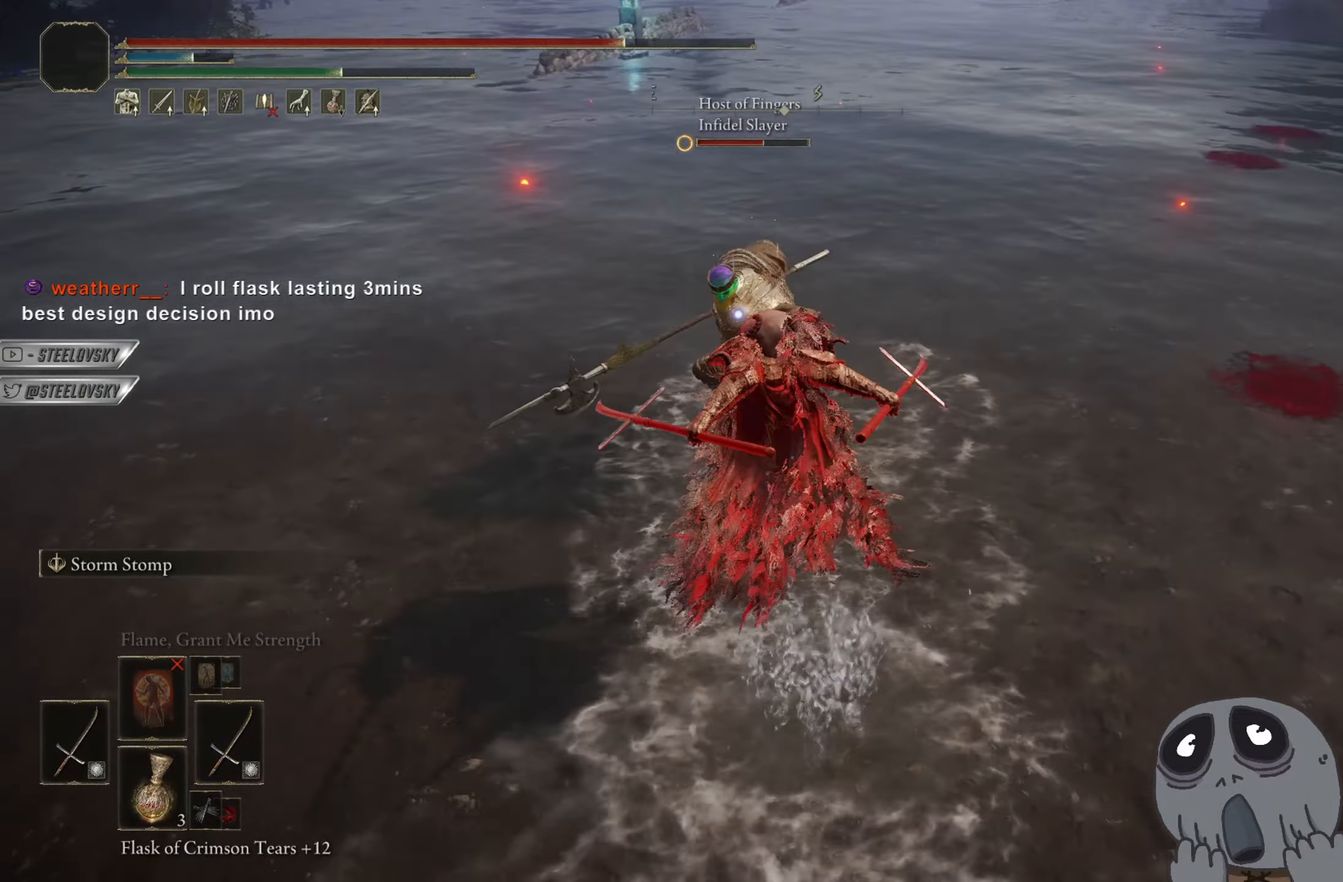
{"buttons": ["CIRCLE"], "left_stick": "up-right", "right_stick": "center", "events": [[34, "CIRCLE", "down"], [217, "left_stick", "up-right"]]}
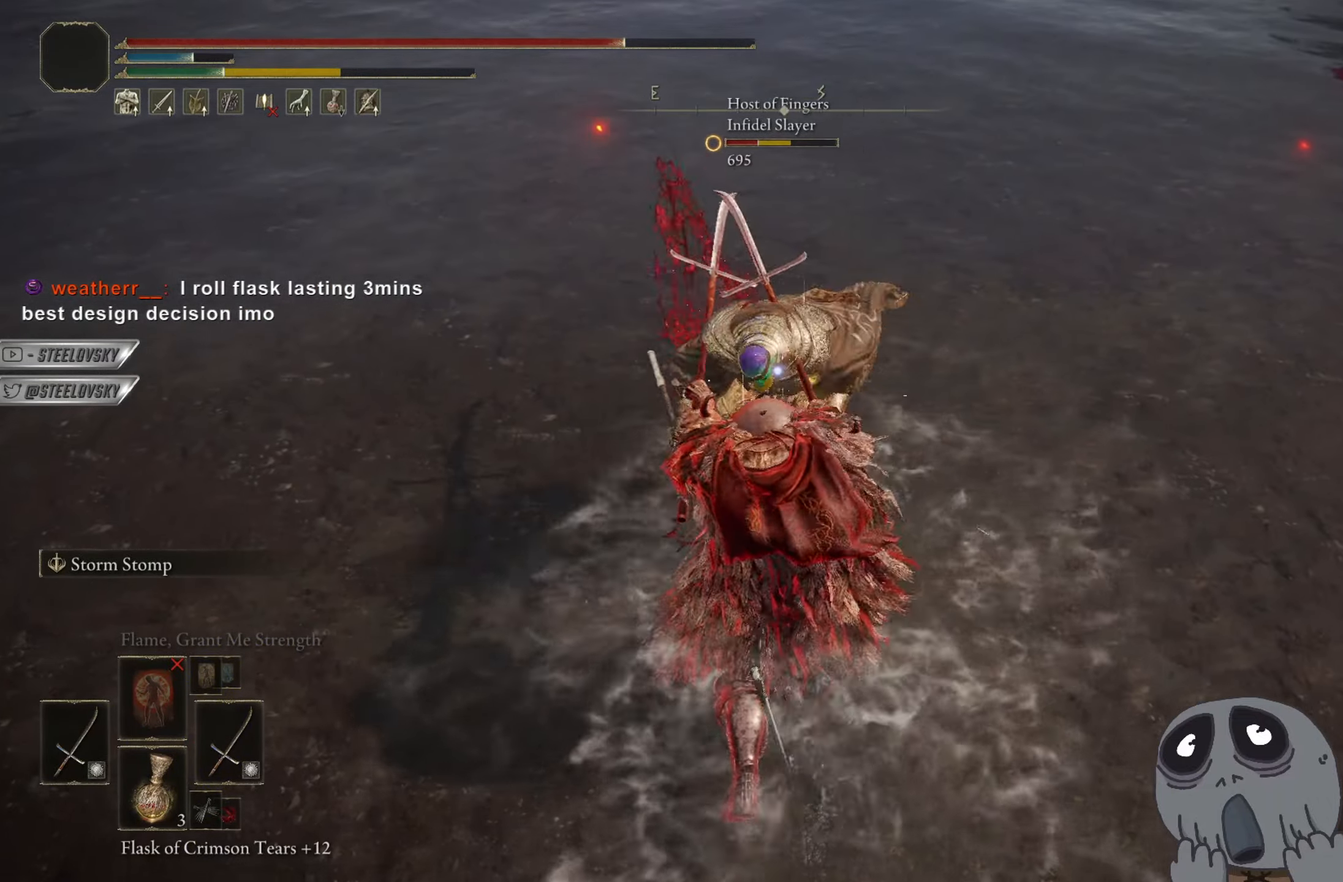
{"buttons": [], "left_stick": "up", "right_stick": "center", "events": [[17, "left_stick", "up"], [267, "CIRCLE", "up"]]}
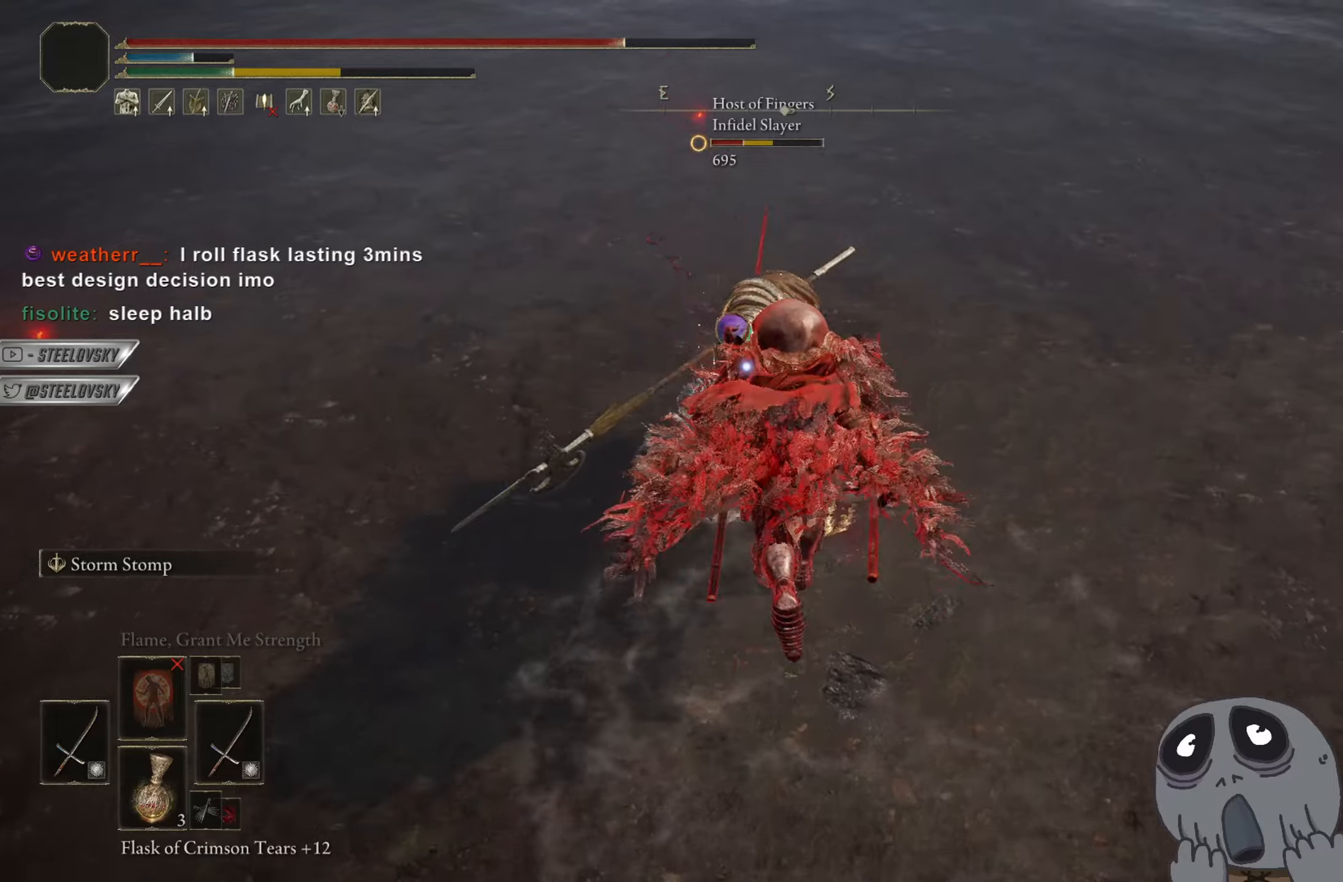
{"buttons": [], "left_stick": "up-left", "right_stick": "left", "events": [[34, "CIRCLE", "down"], [84, "CIRCLE", "up"], [401, "left_stick", "up-left"], [418, "R3", "down"], [451, "right_stick", "left"], [501, "R3", "up"]]}
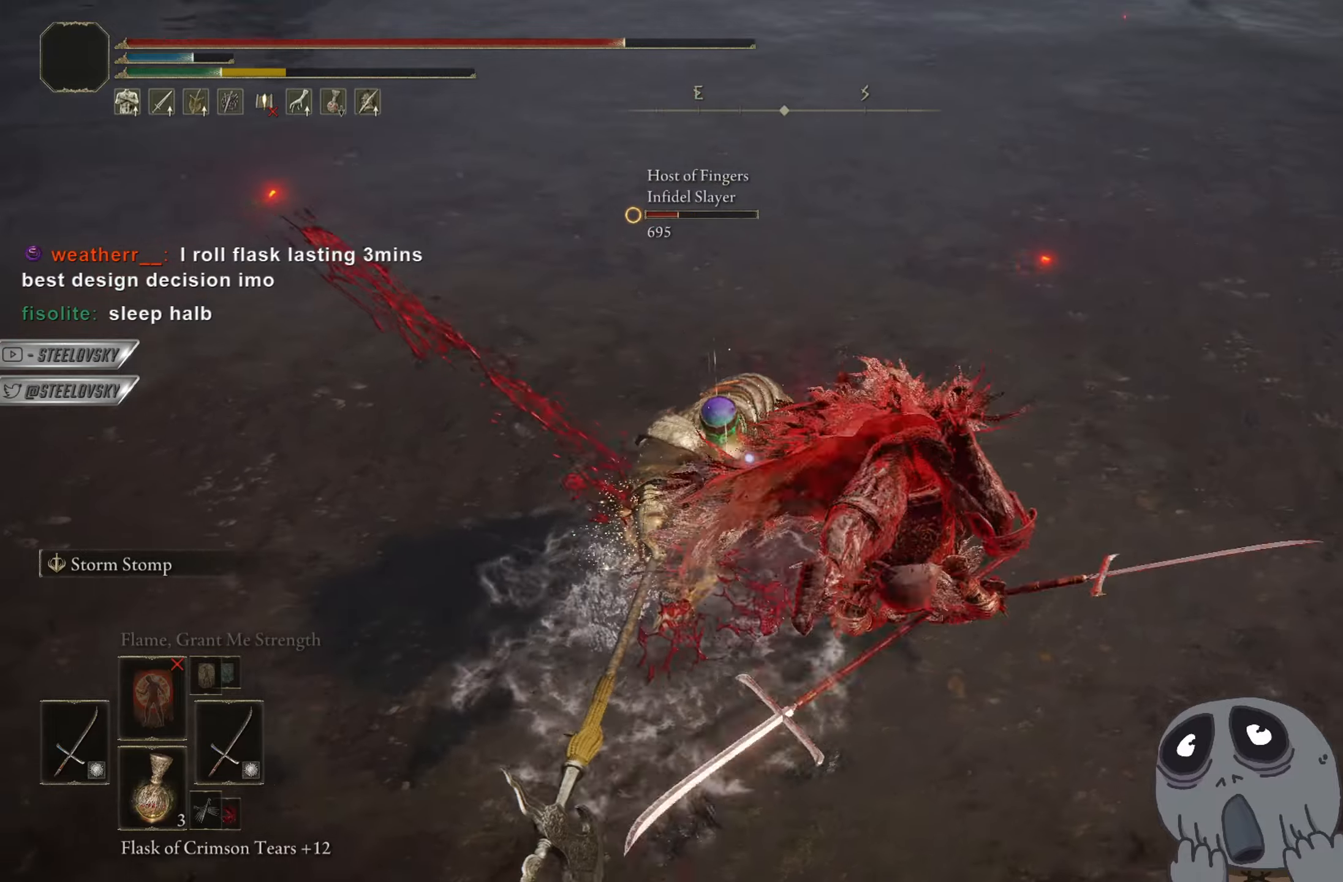
{"buttons": ["CIRCLE"], "left_stick": "up-left", "right_stick": "center", "events": [[233, "right_stick", "center"], [500, "CIRCLE", "down"]]}
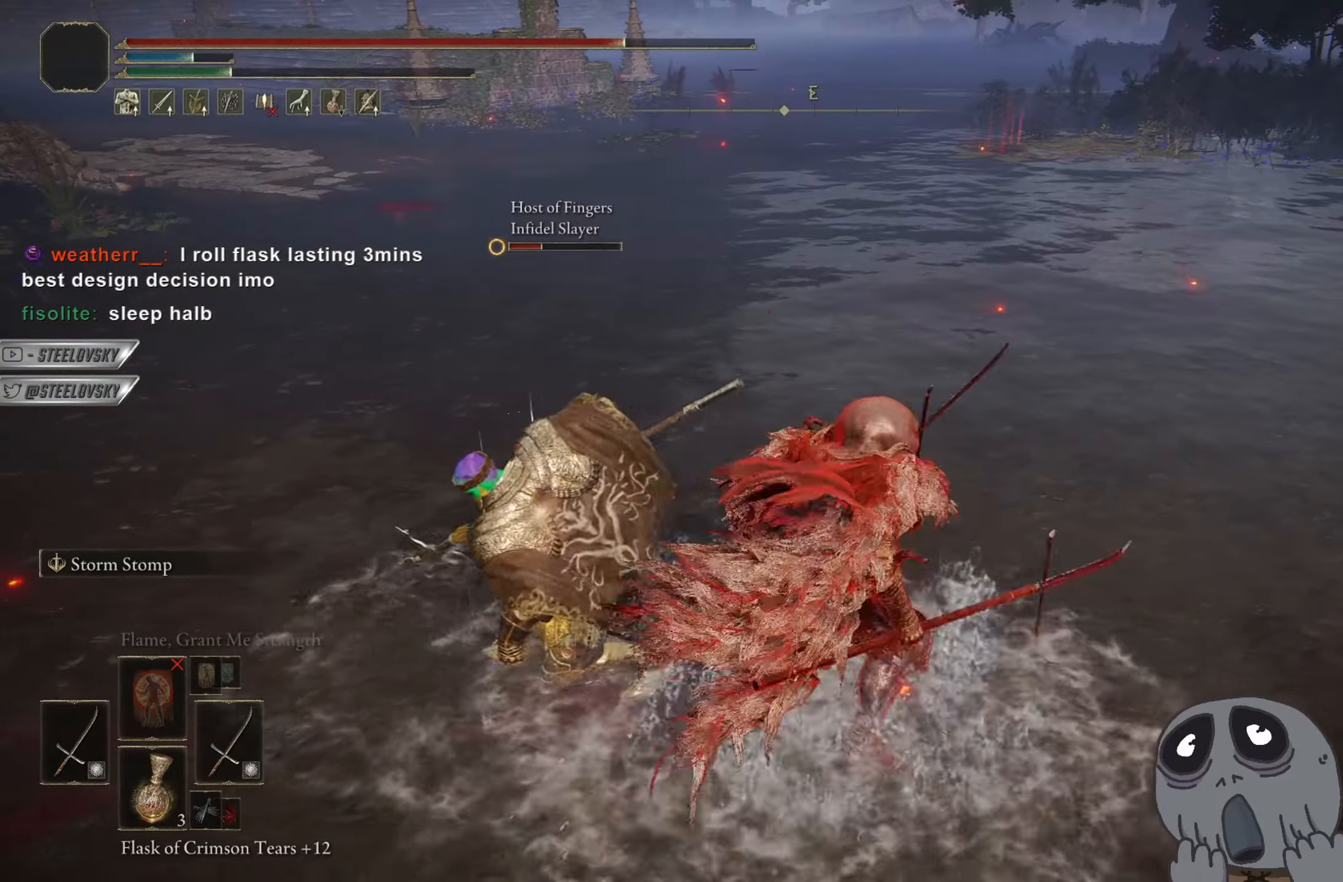
{"buttons": [], "left_stick": "up-right", "right_stick": "right", "events": [[50, "CIRCLE", "up"], [117, "right_stick", "down-left"], [284, "right_stick", "right"], [384, "left_stick", "up-right"]]}
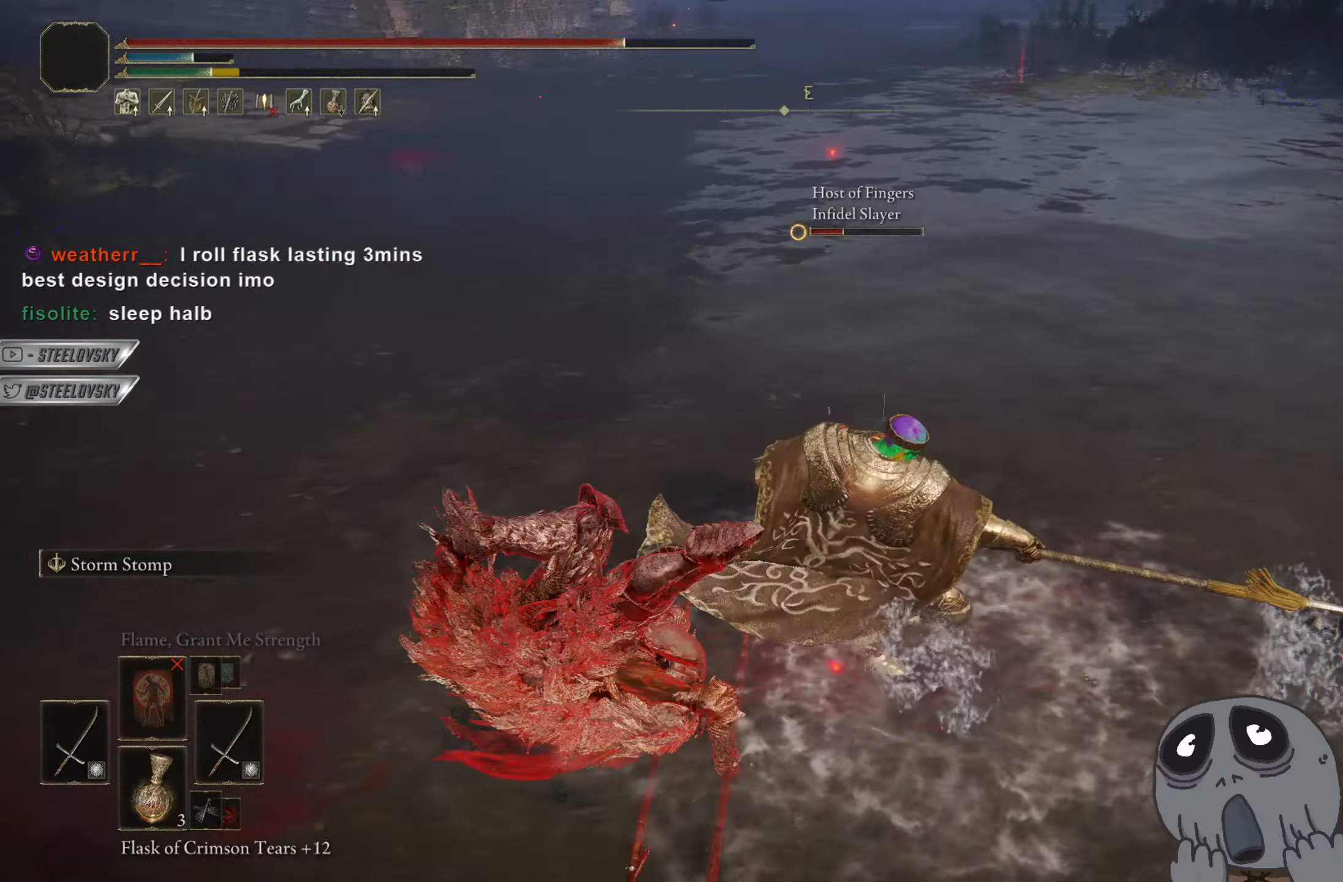
{"buttons": [], "left_stick": "up-right", "right_stick": "center", "events": [[167, "right_stick", "center"], [200, "L2", "down"], [367, "L2", "up"]]}
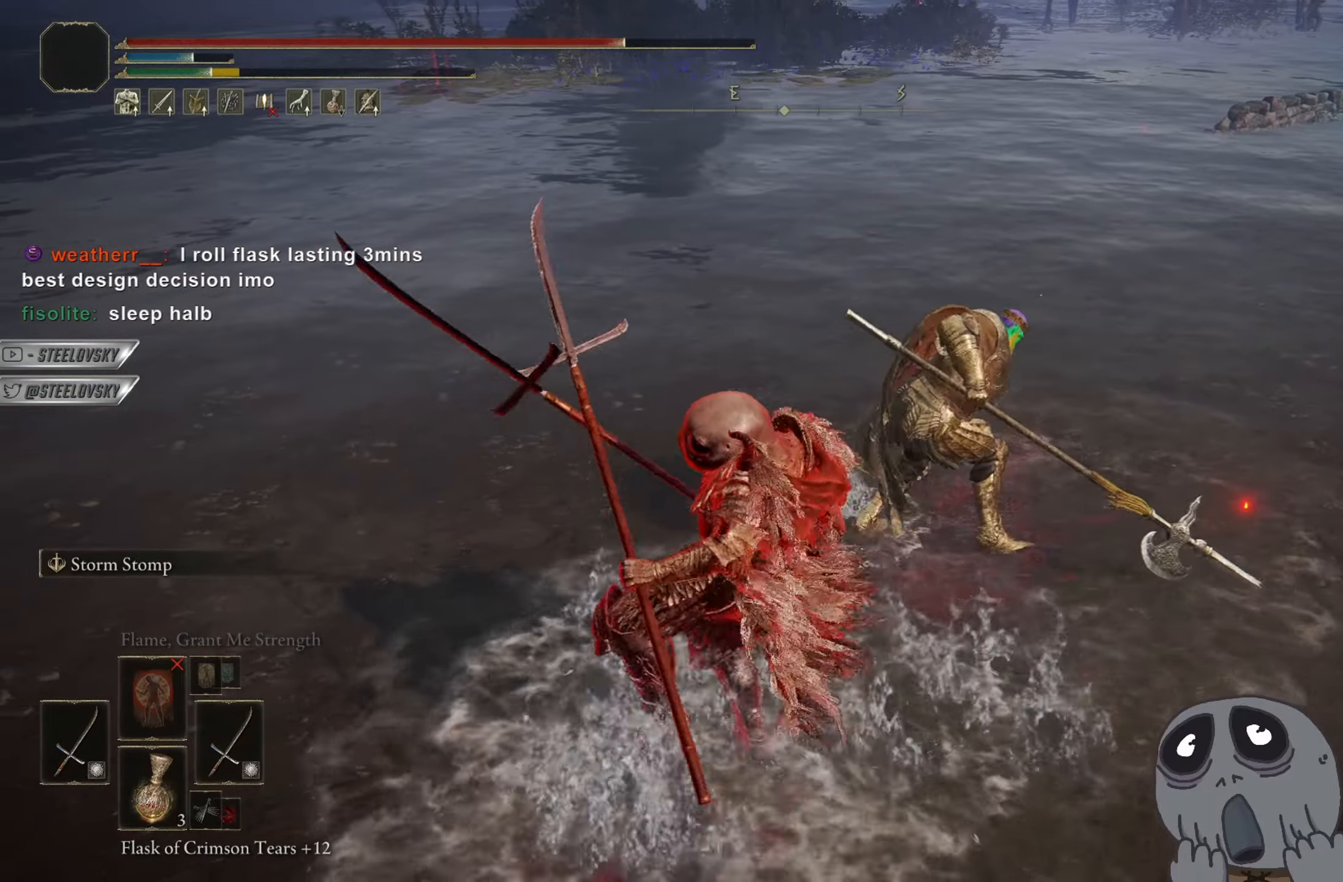
{"buttons": ["R3"], "left_stick": "up-right", "right_stick": "center", "events": [[501, "R3", "down"]]}
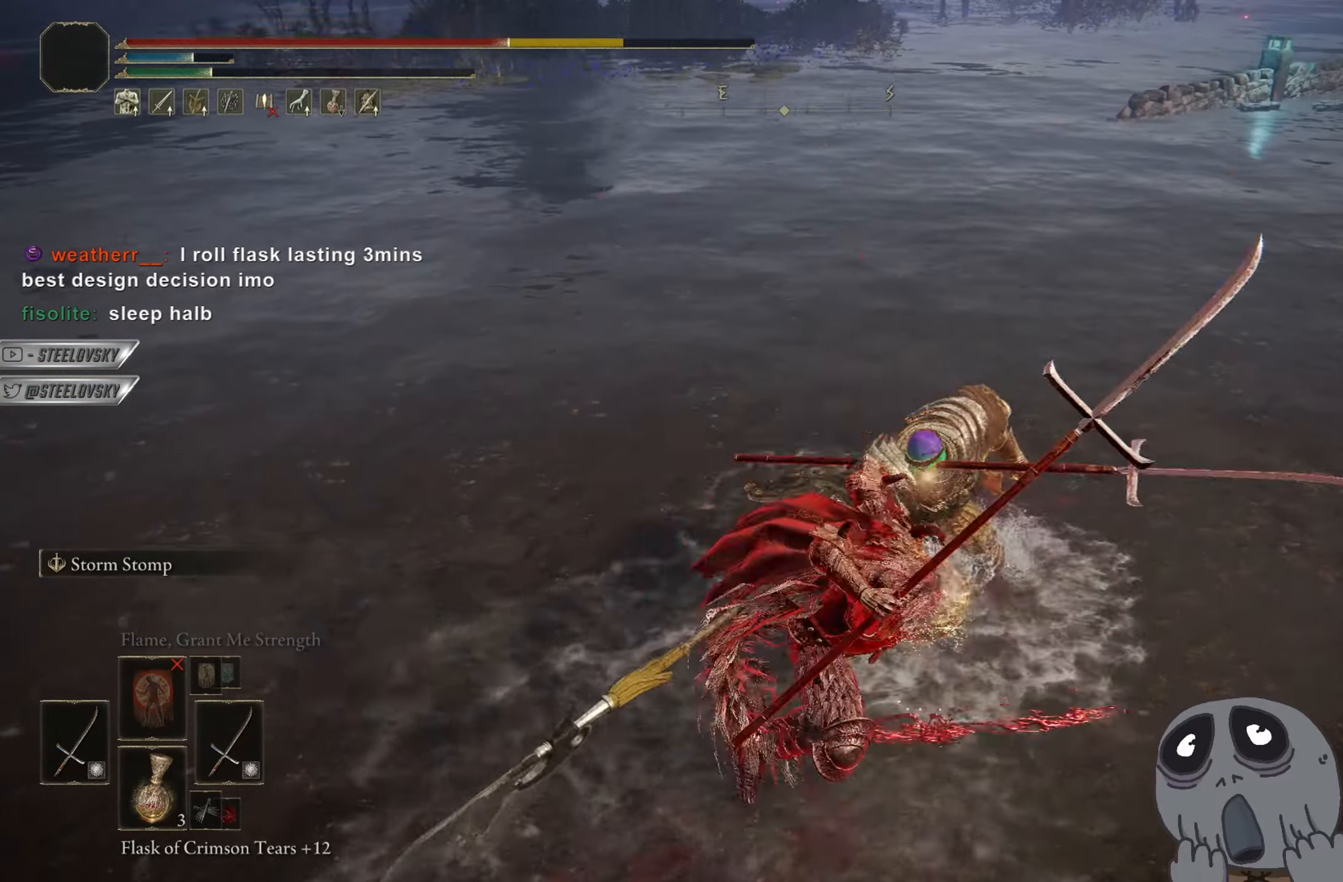
{"buttons": [], "left_stick": "up", "right_stick": "center", "events": [[50, "left_stick", "up"], [100, "R3", "up"], [350, "L1", "down"], [450, "L1", "up"]]}
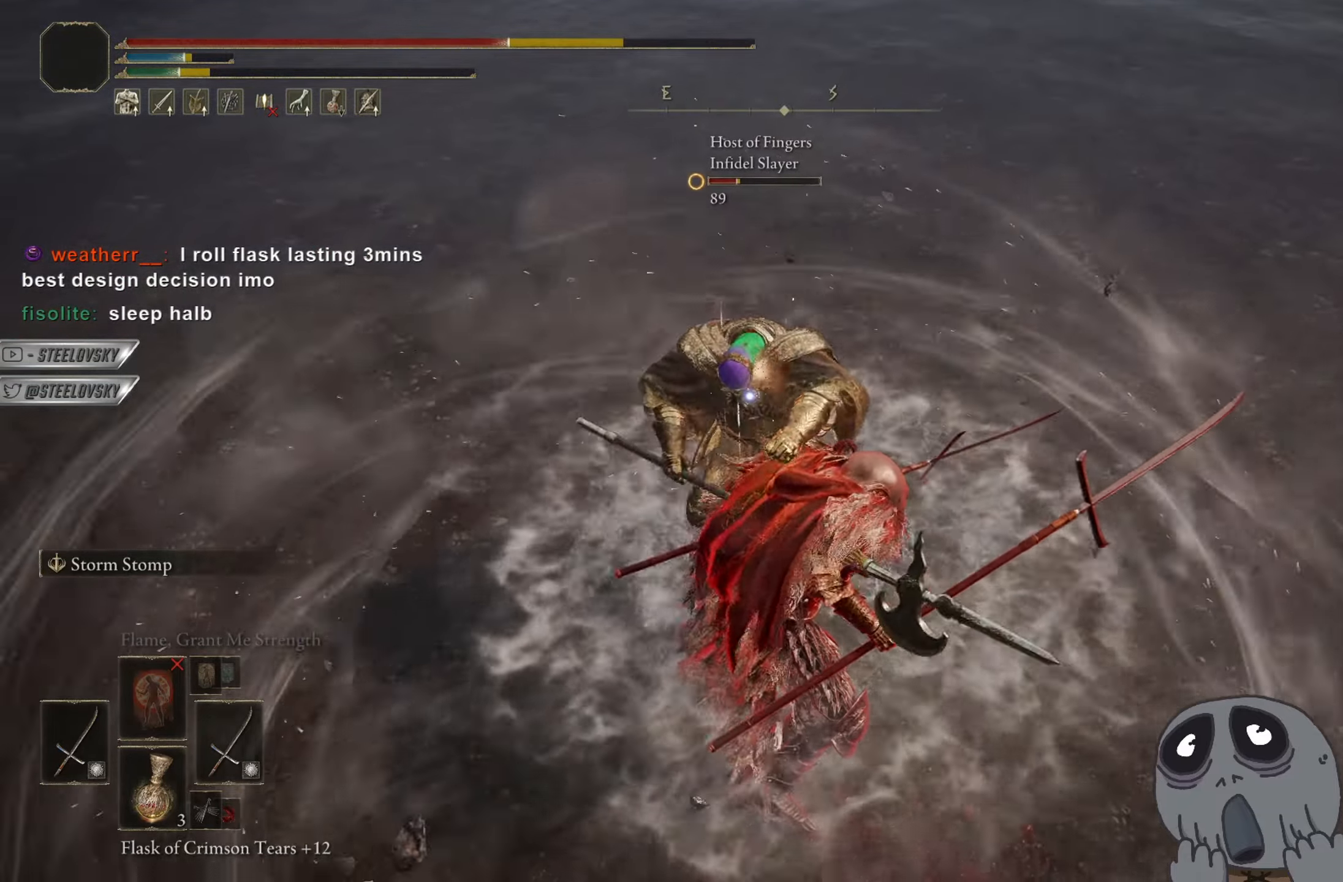
{"buttons": [], "left_stick": "up", "right_stick": "center", "events": [[34, "L1", "down"], [134, "L1", "up"]]}
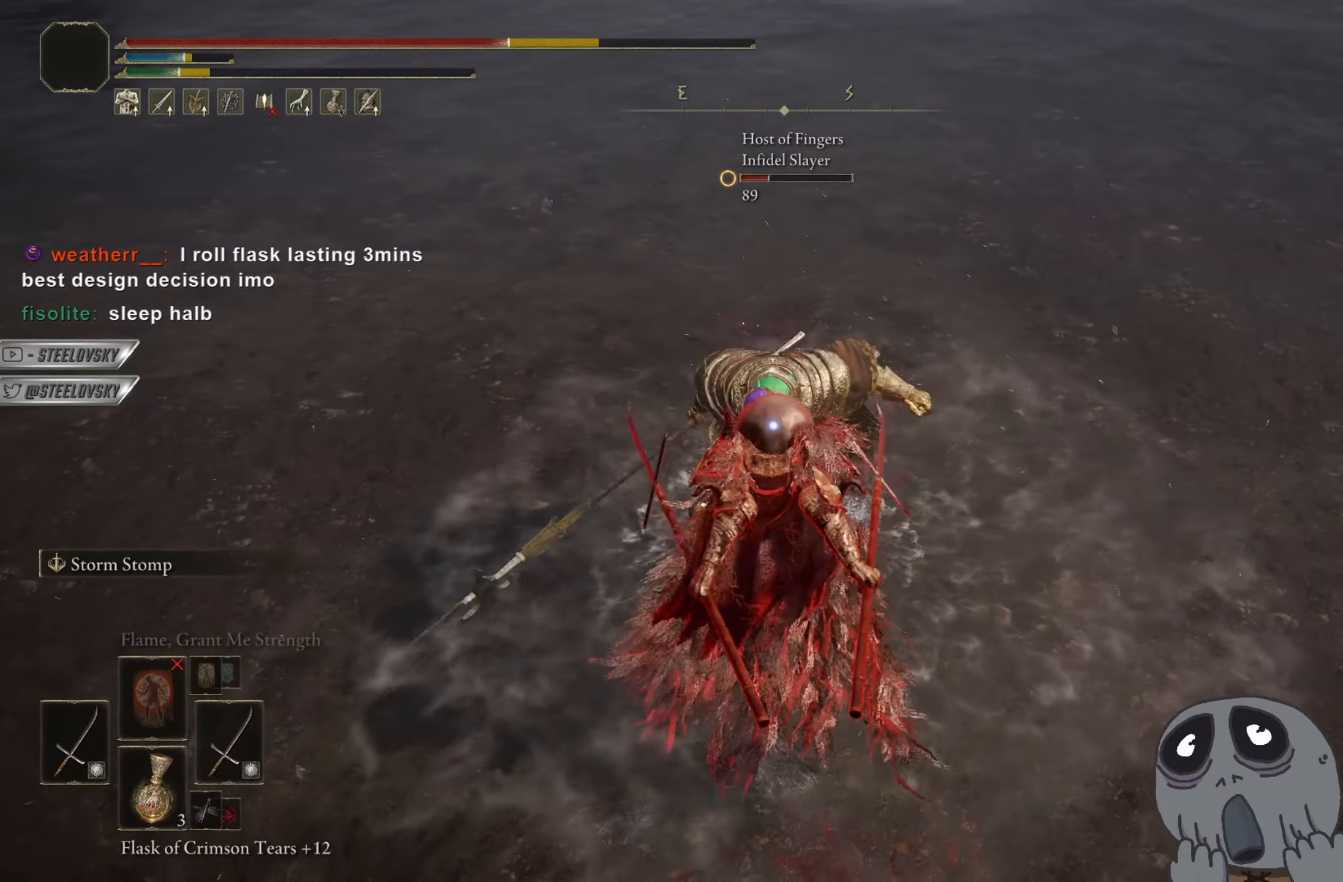
{"buttons": ["CIRCLE"], "left_stick": "up", "right_stick": "center", "events": [[100, "CIRCLE", "down"]]}
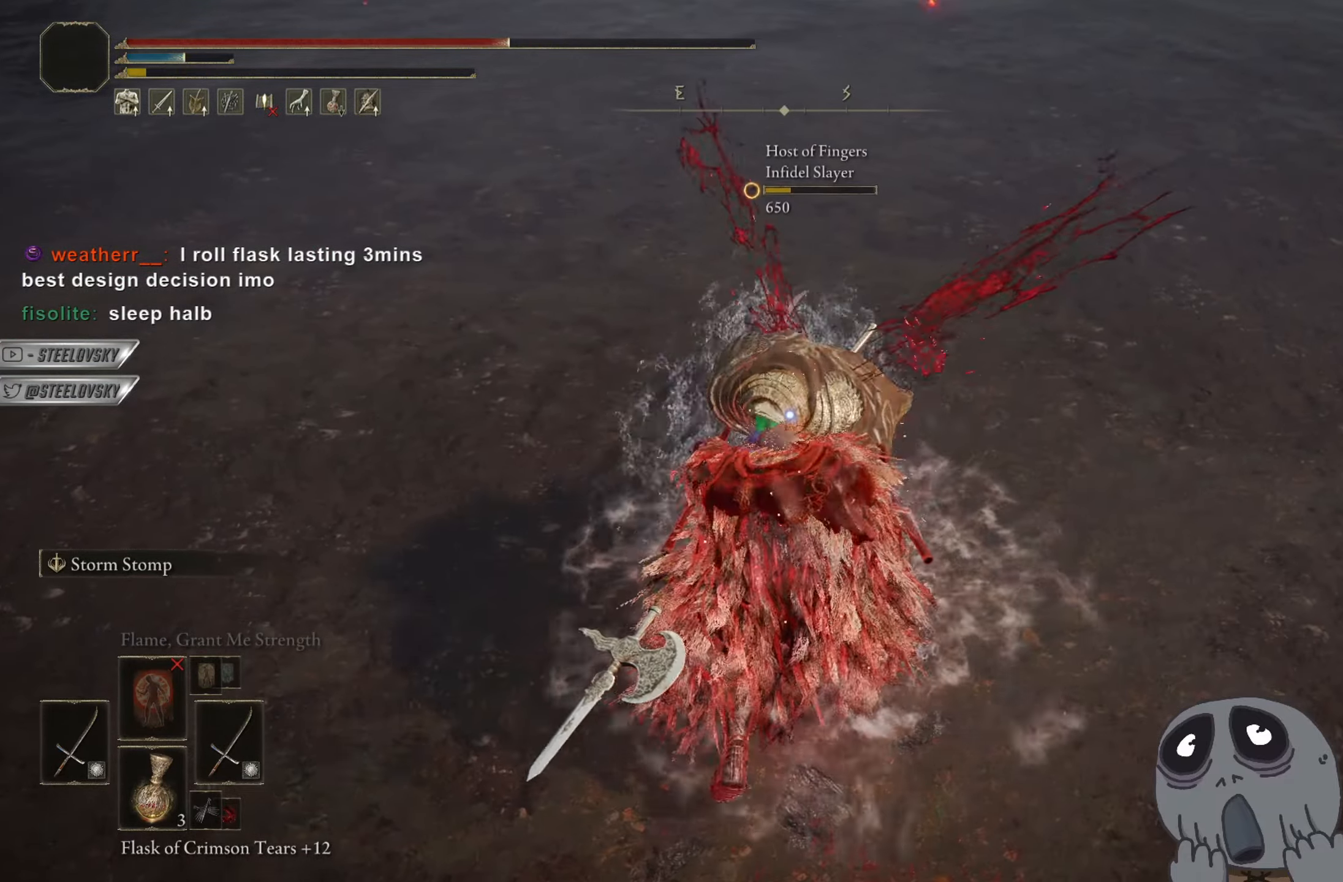
{"buttons": [], "left_stick": "left", "right_stick": "left", "events": [[201, "R3", "down"], [251, "CIRCLE", "up"], [267, "left_stick", "left"], [267, "right_stick", "left"], [301, "R3", "up"]]}
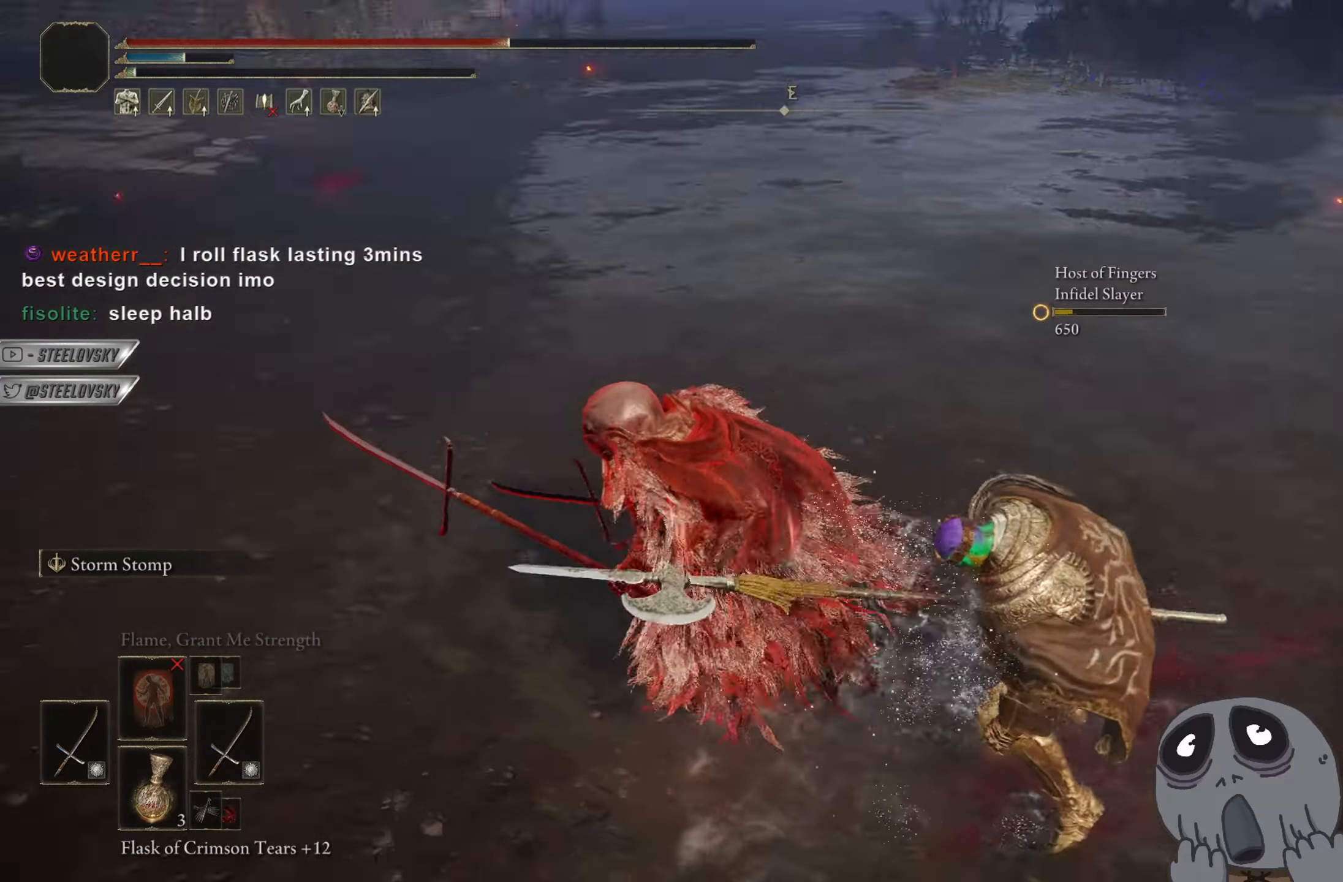
{"buttons": [], "left_stick": "up", "right_stick": "center", "events": [[33, "left_stick", "up-left"], [67, "right_stick", "center"], [217, "left_stick", "up"], [267, "CROSS", "down"], [350, "CROSS", "up"], [400, "CROSS", "down"], [484, "CROSS", "up"]]}
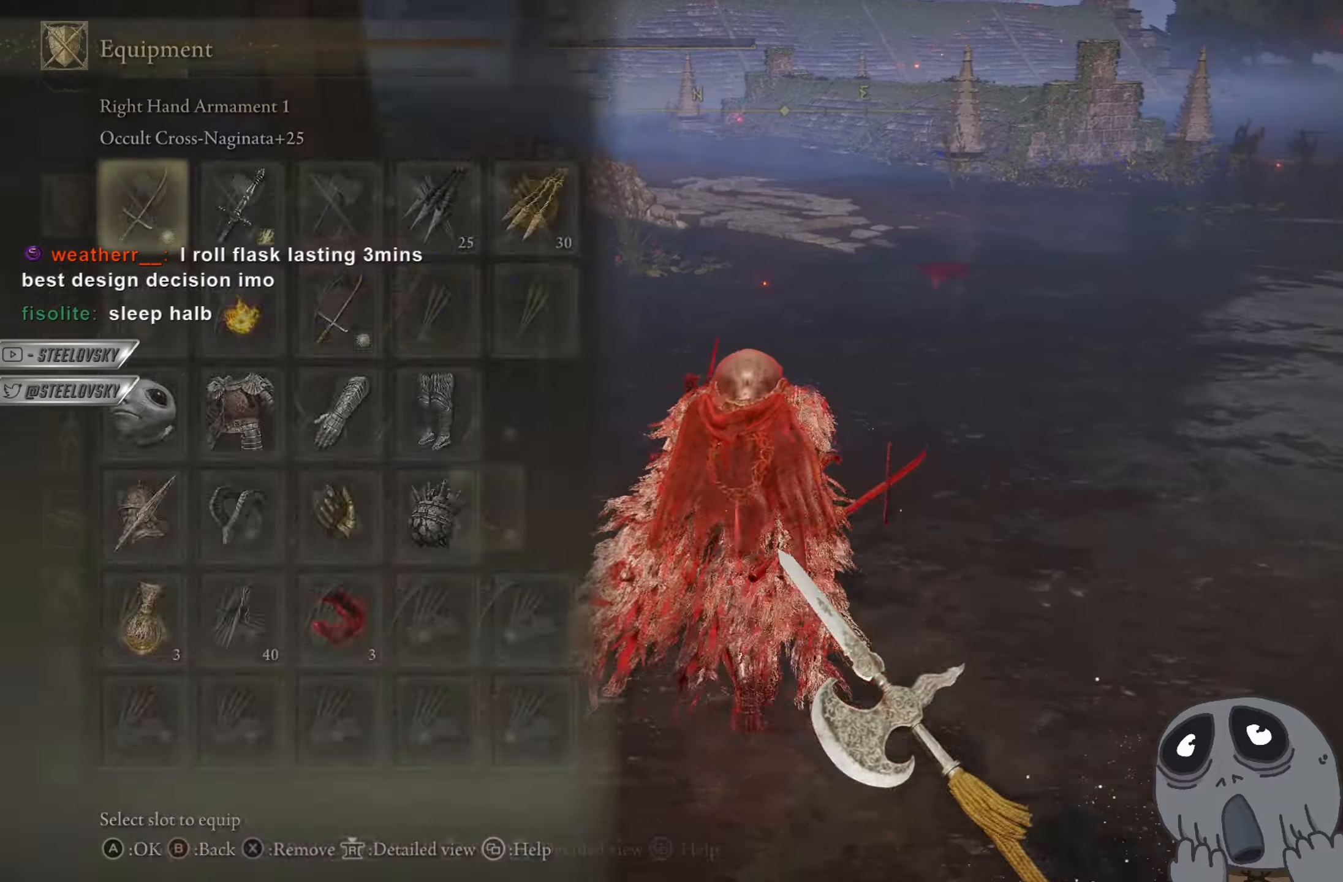
{"buttons": [], "left_stick": "right", "right_stick": "left", "events": [[34, "right_stick", "down-left"], [84, "right_stick", "left"], [167, "left_stick", "up-right"], [301, "right_stick", "center"], [434, "left_stick", "right"], [501, "right_stick", "left"]]}
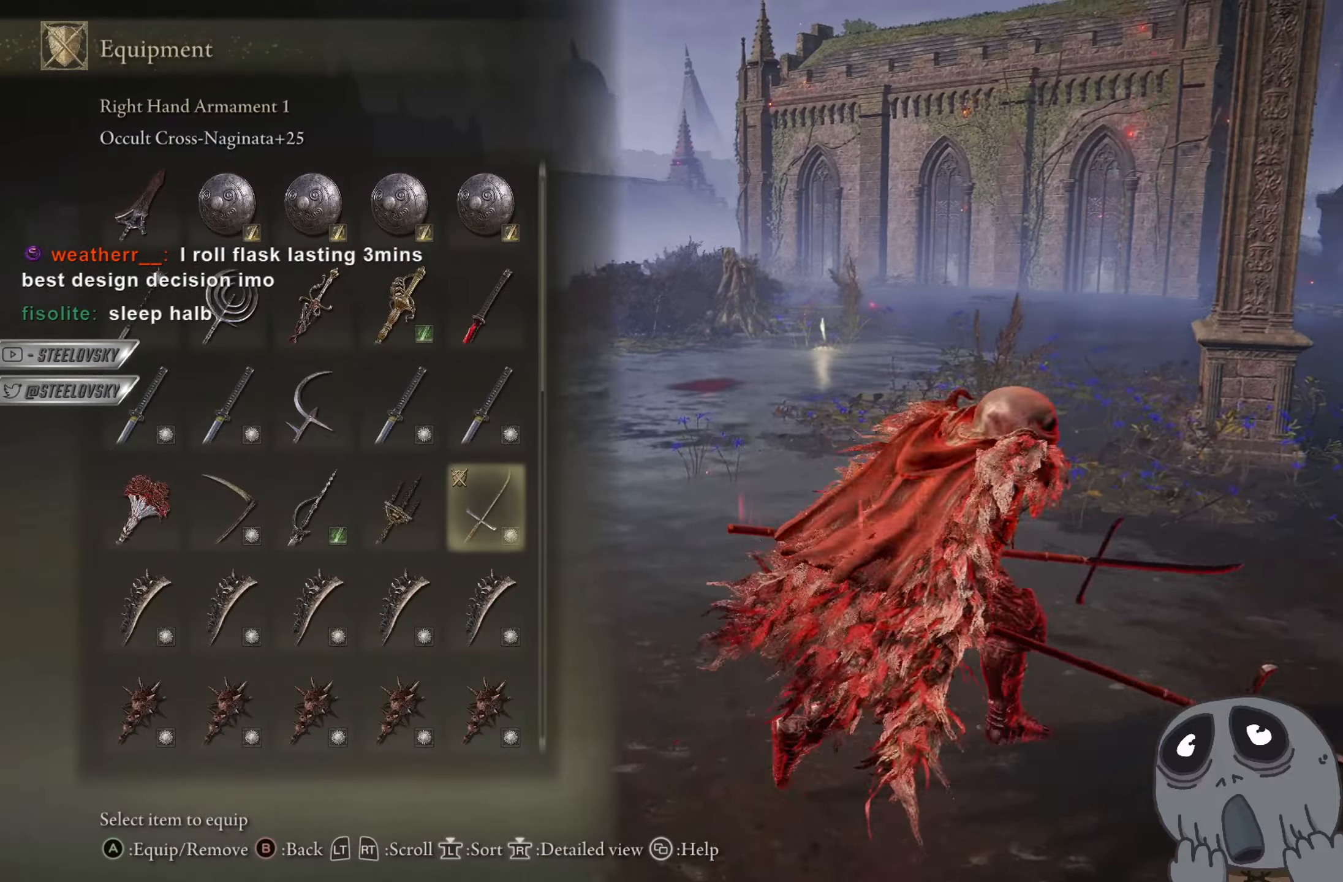
{"buttons": ["L1"], "left_stick": "down-right", "right_stick": "center", "events": [[133, "right_stick", "center"], [150, "left_stick", "down-right"], [183, "DPAD_LEFT", "down"], [250, "DPAD_LEFT", "up"], [267, "CROSS", "down"], [367, "CROSS", "up"], [467, "L1", "down"]]}
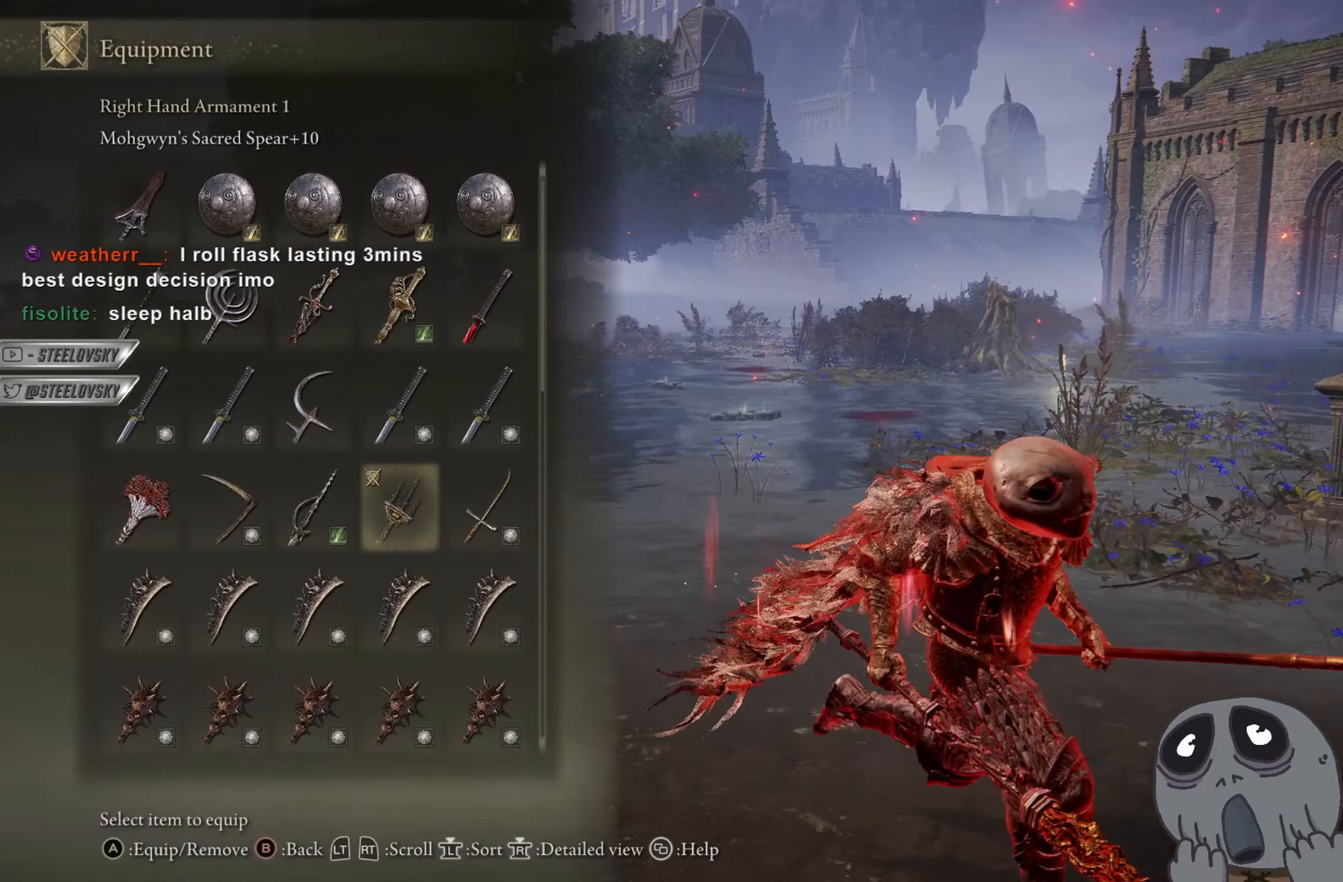
{"buttons": ["DPAD_RIGHT"], "left_stick": "down", "right_stick": "center", "events": [[50, "L1", "up"], [217, "right_stick", "left"], [317, "left_stick", "down"], [334, "right_stick", "center"], [468, "DPAD_RIGHT", "down"]]}